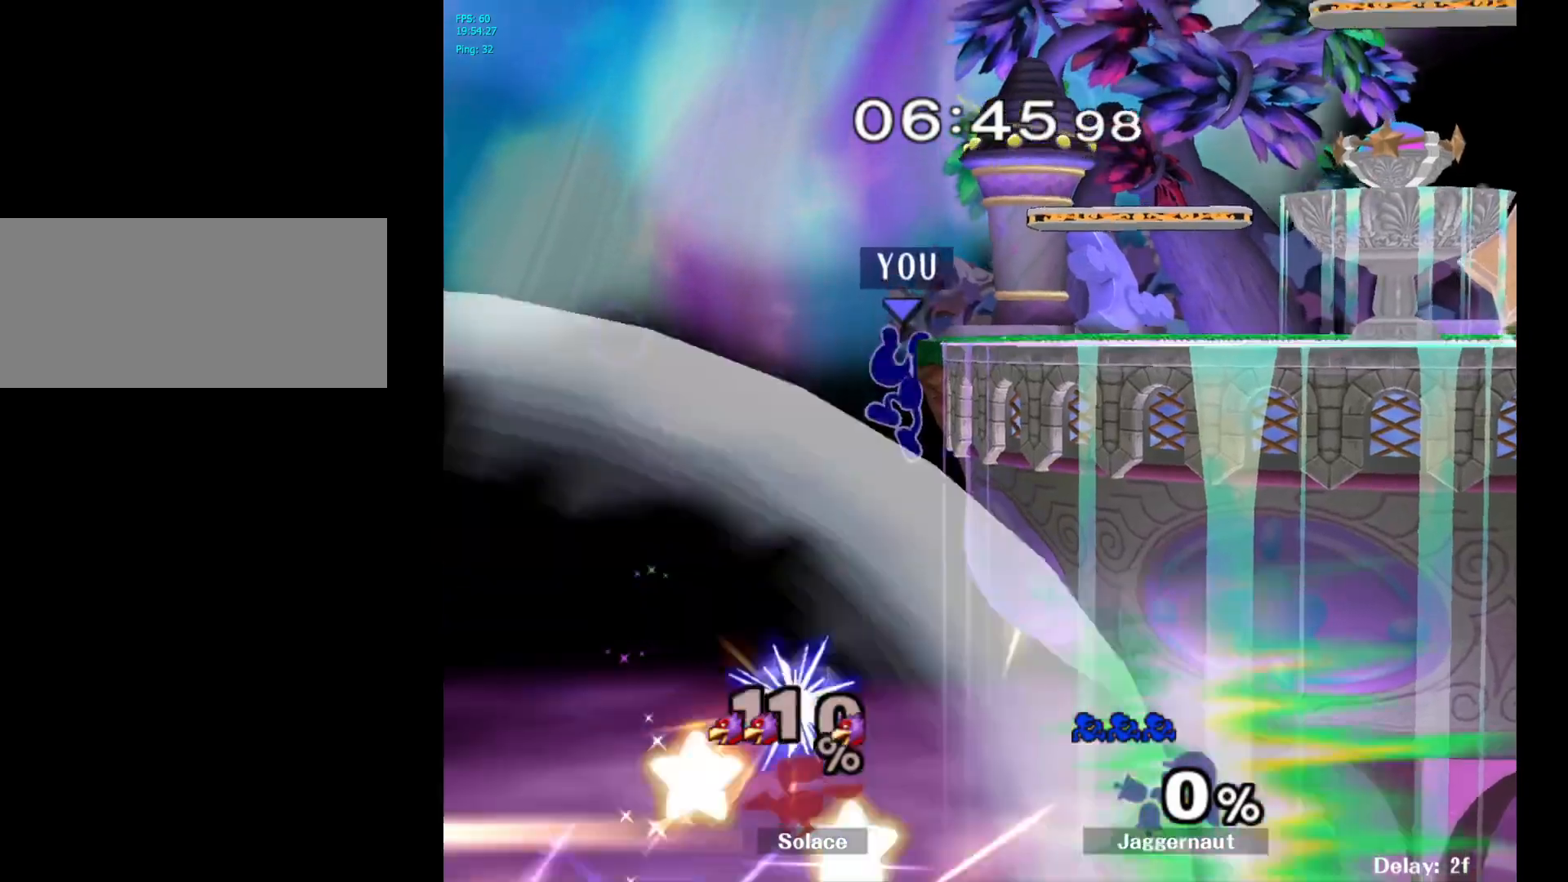
Gameplay with a controller (Nintendo layout); each line is a JSON object with the inputs held at the frame after it. "events" lists button and stick changes between this image and that frame as [ms after this image, input, new state], when the widget could be followed in between. Not read: L3 R3.
{"buttons": [], "left_stick": "center", "right_stick": "center", "events": [[33, "left_stick", "left"], [117, "left_stick", "right"], [133, "Y", "down"], [317, "left_stick", "down-right"], [333, "R1", "down"], [433, "Y", "up"], [433, "left_stick", "center"], [467, "R1", "up"]]}
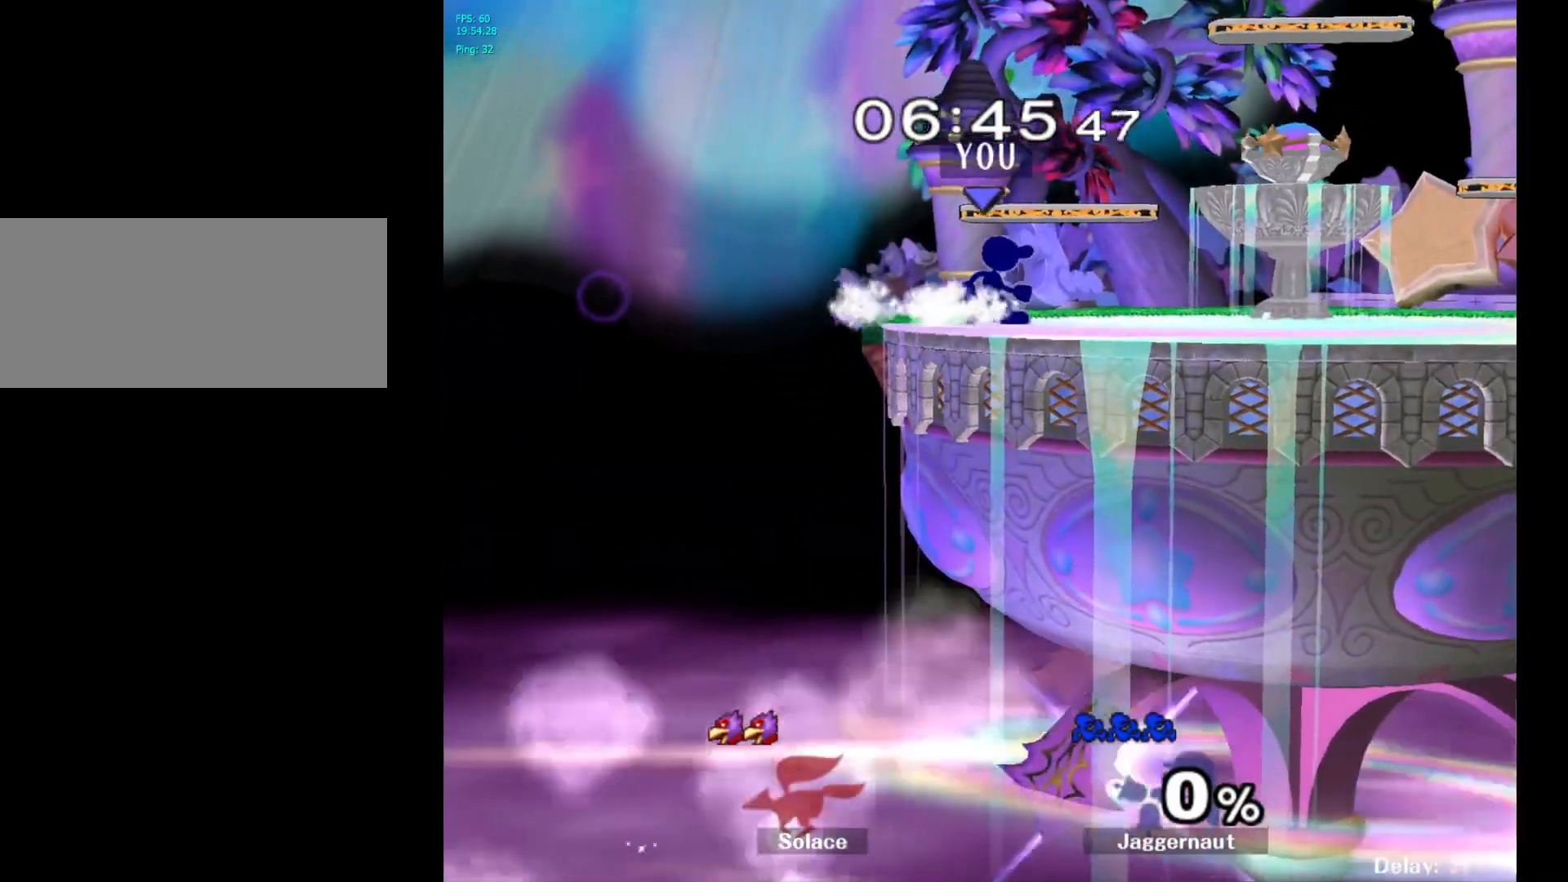
{"buttons": [], "left_stick": "center", "right_stick": "center", "events": [[67, "Y", "down"], [267, "left_stick", "down-right"], [317, "R1", "down"], [367, "Y", "up"], [433, "left_stick", "center"], [450, "R1", "up"]]}
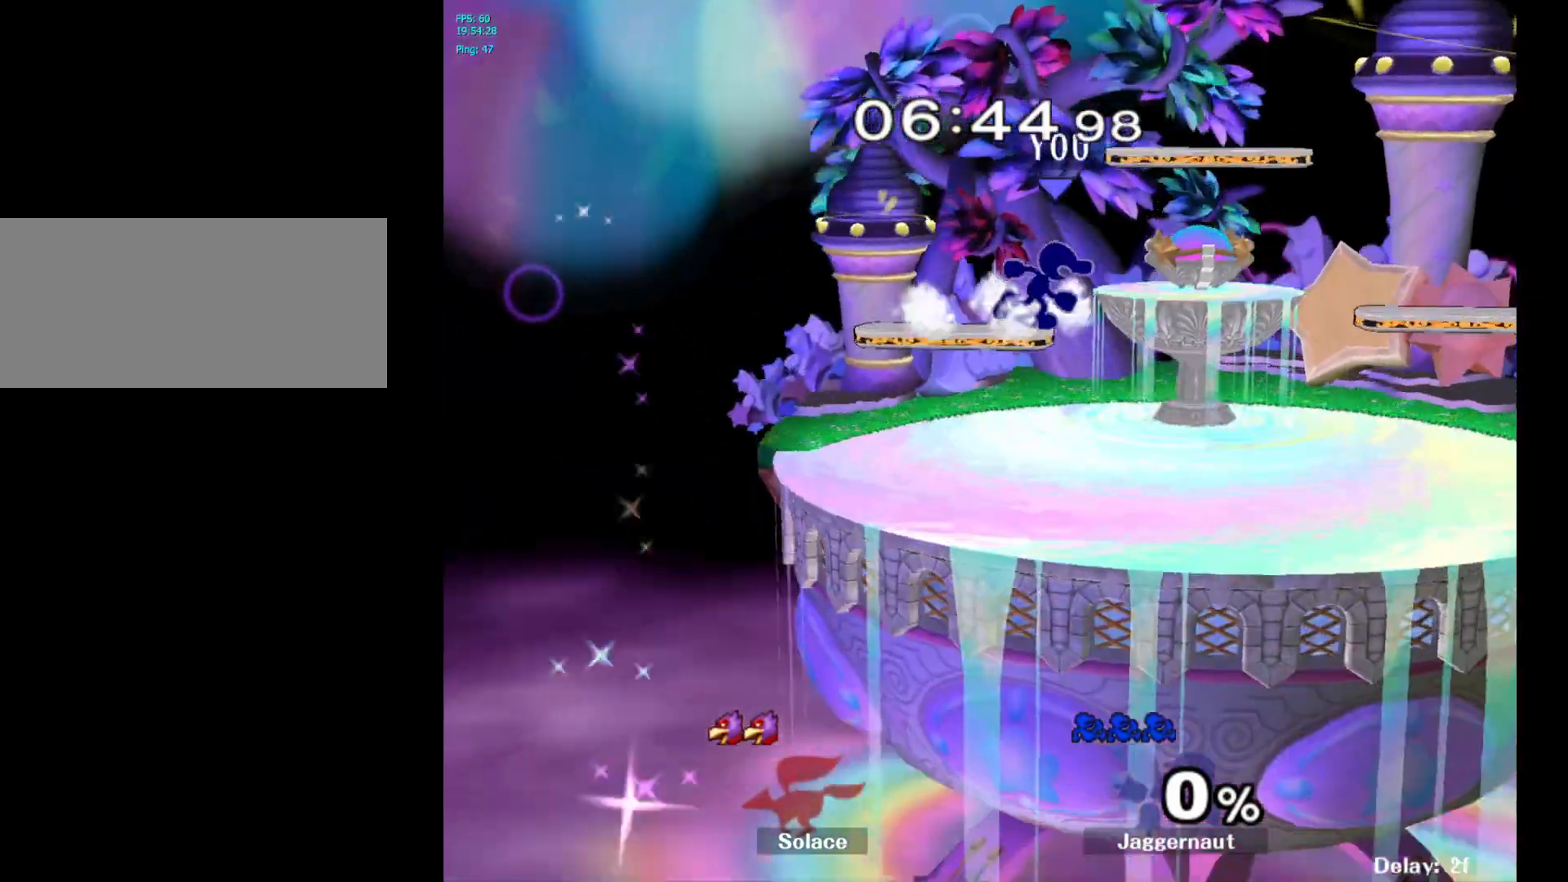
{"buttons": [], "left_stick": "right", "right_stick": "center", "events": [[33, "left_stick", "right"], [217, "left_stick", "down"], [317, "left_stick", "center"], [417, "left_stick", "right"]]}
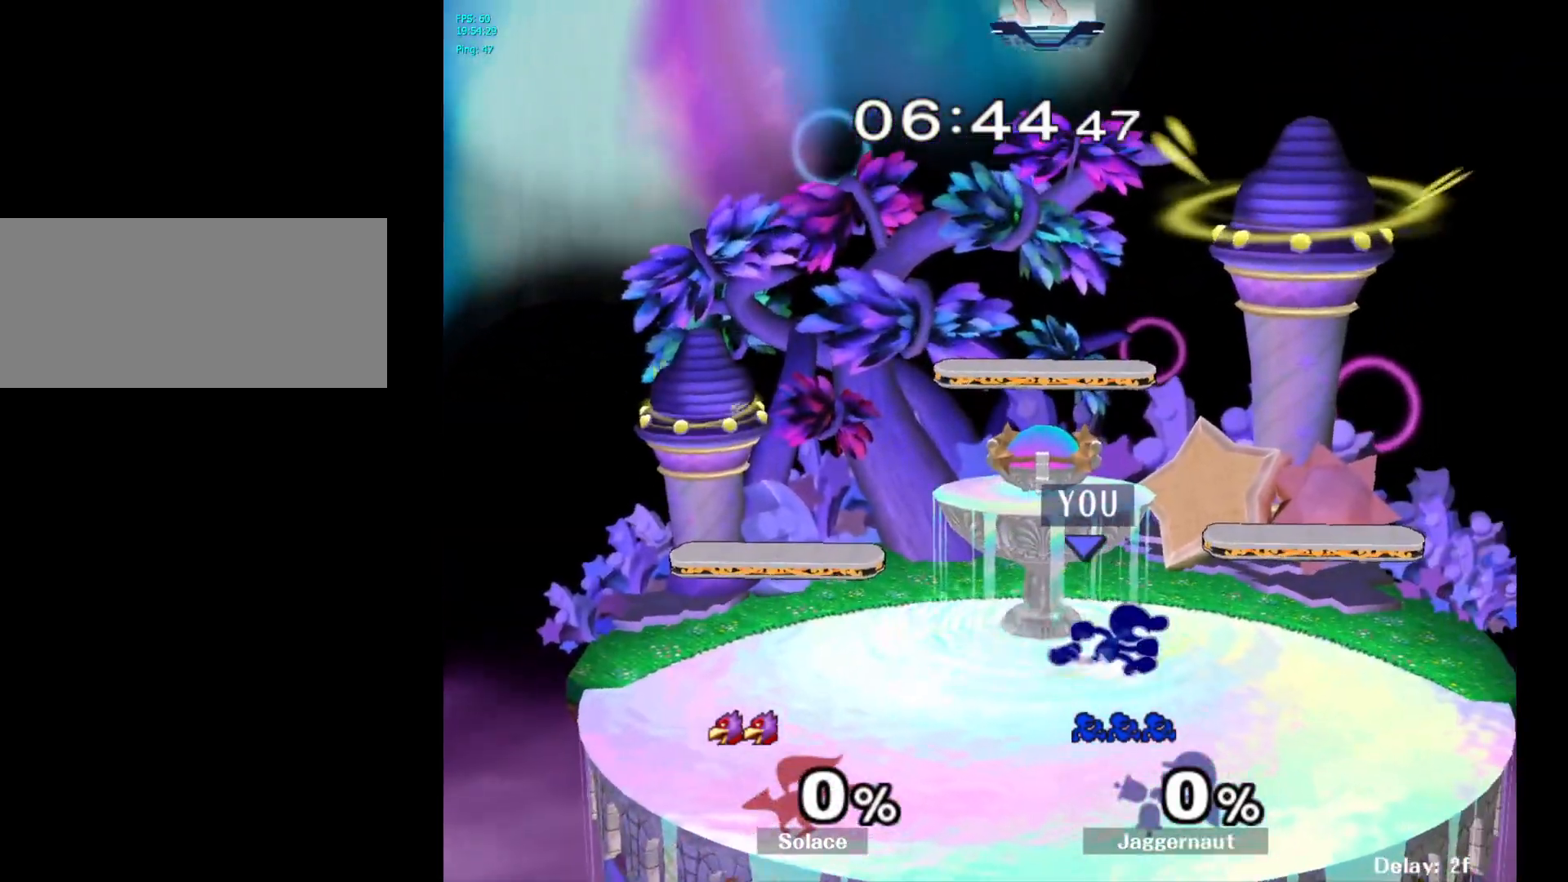
{"buttons": [], "left_stick": "left", "right_stick": "center", "events": [[33, "left_stick", "left"], [133, "left_stick", "right"], [233, "left_stick", "left"], [317, "left_stick", "right"], [417, "left_stick", "left"]]}
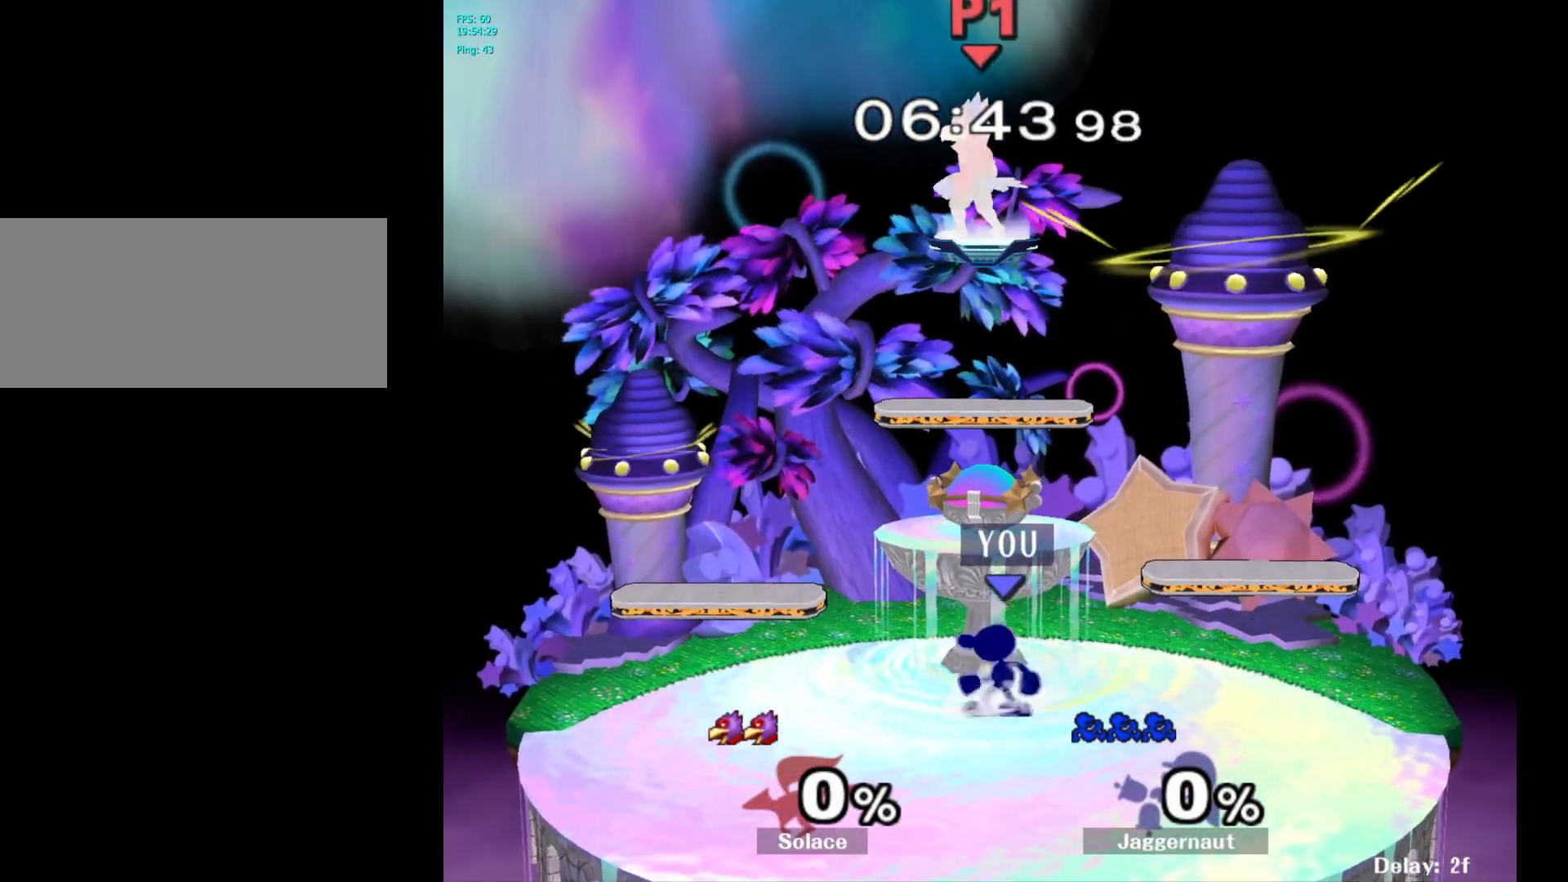
{"buttons": [], "left_stick": "center", "right_stick": "center", "events": [[17, "left_stick", "right"], [117, "Y", "down"], [317, "left_stick", "down-right"], [383, "R1", "down"], [400, "Y", "up"], [467, "left_stick", "center"], [500, "R1", "up"]]}
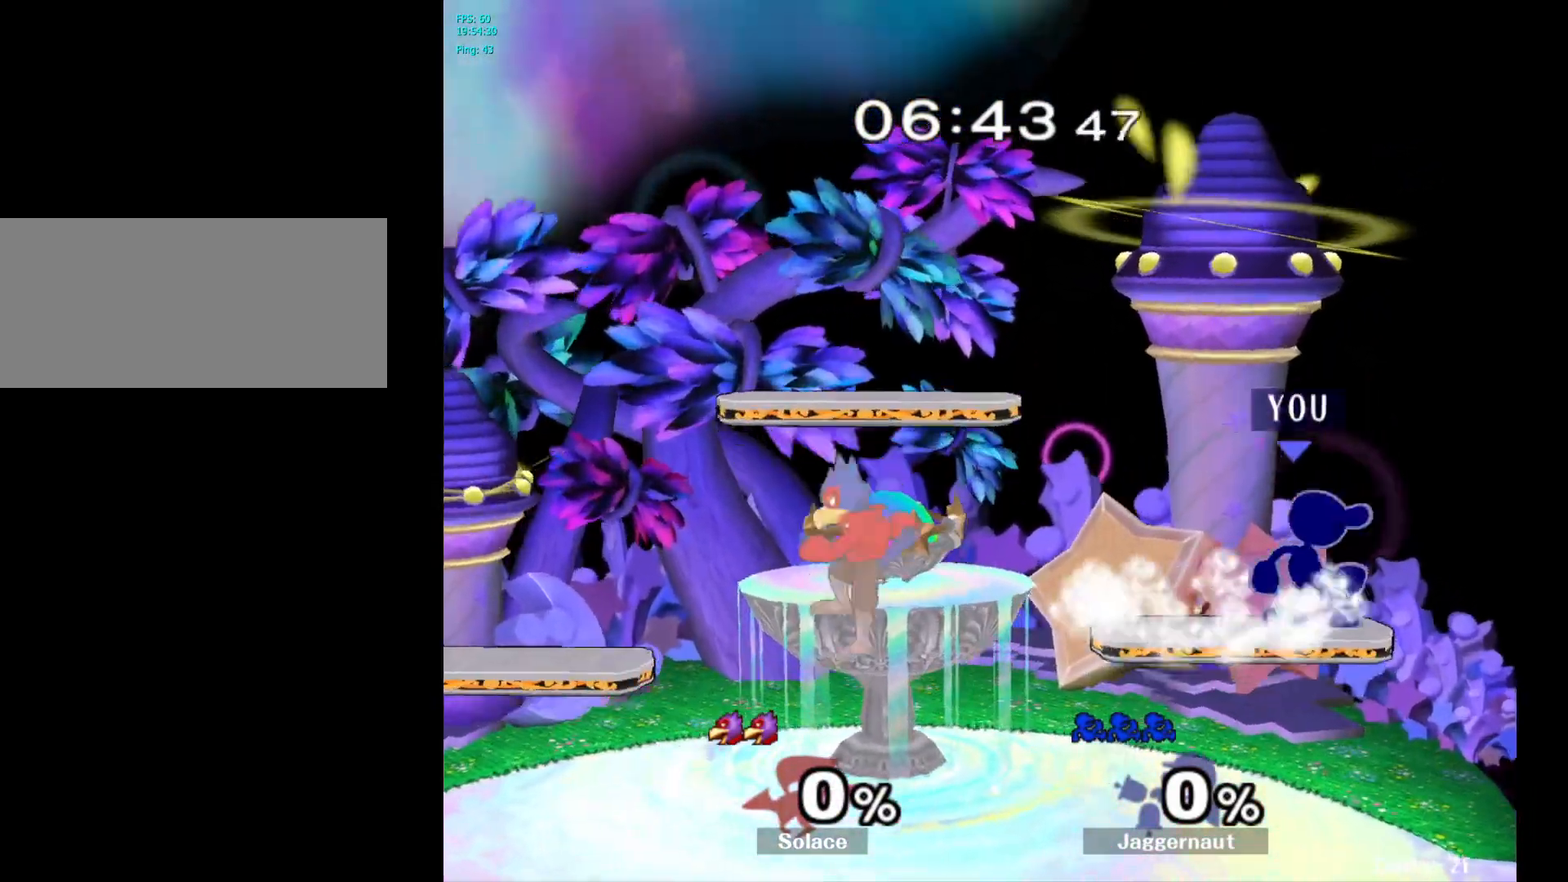
{"buttons": ["Y"], "left_stick": "down-left", "right_stick": "center", "events": [[83, "left_stick", "left"], [250, "Y", "down"], [483, "left_stick", "down-left"]]}
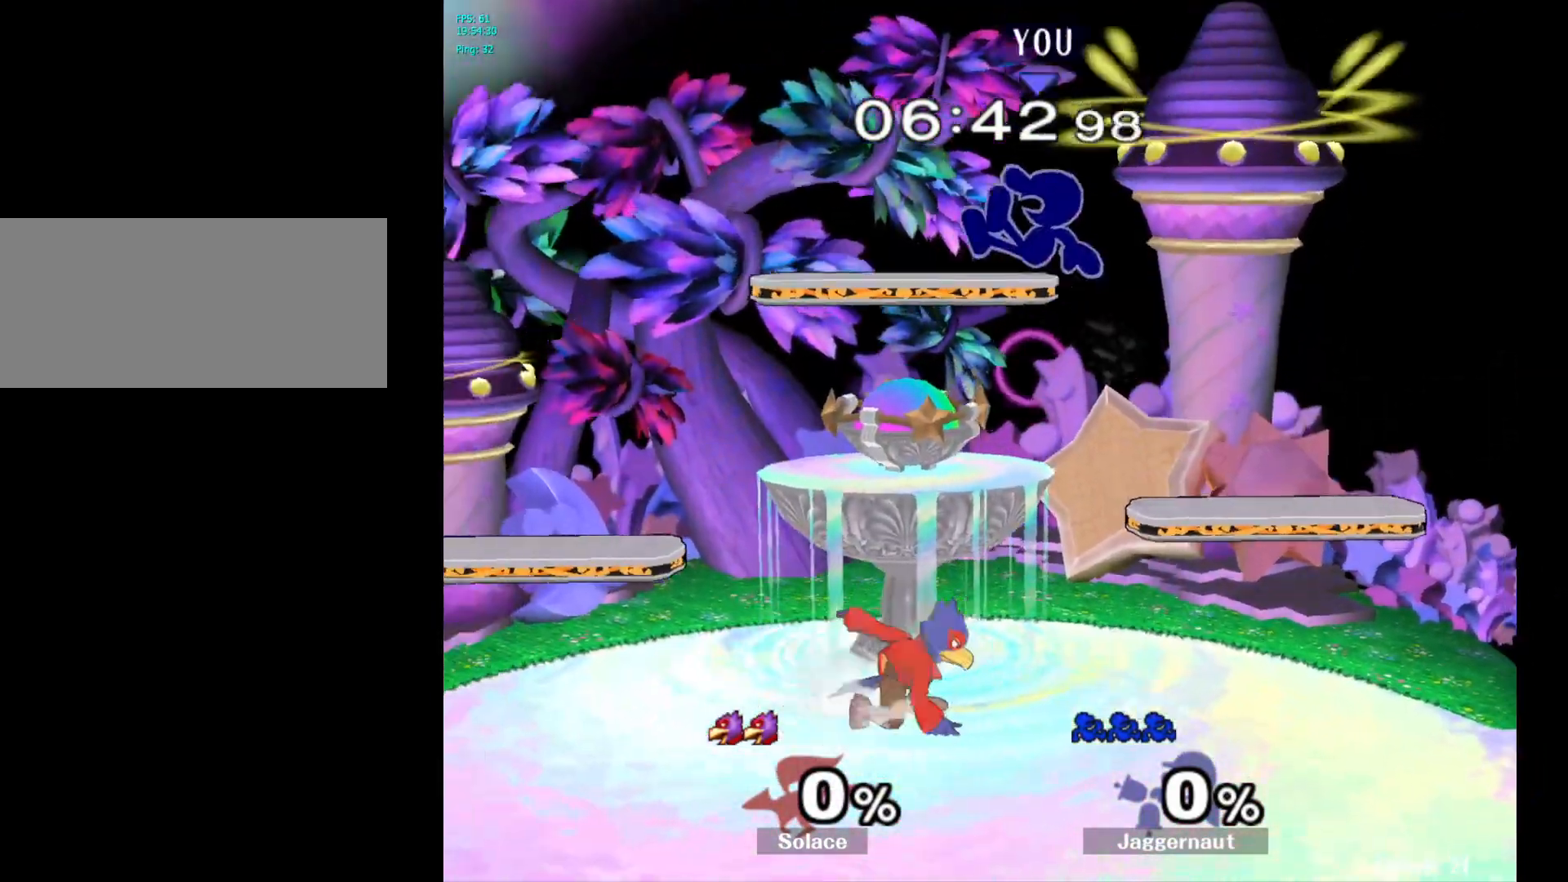
{"buttons": ["Y"], "left_stick": "down-right", "right_stick": "center", "events": [[33, "R1", "down"], [117, "left_stick", "left"], [133, "Y", "up"], [317, "left_stick", "down"], [383, "R1", "up"], [417, "left_stick", "down-right"], [450, "Y", "down"]]}
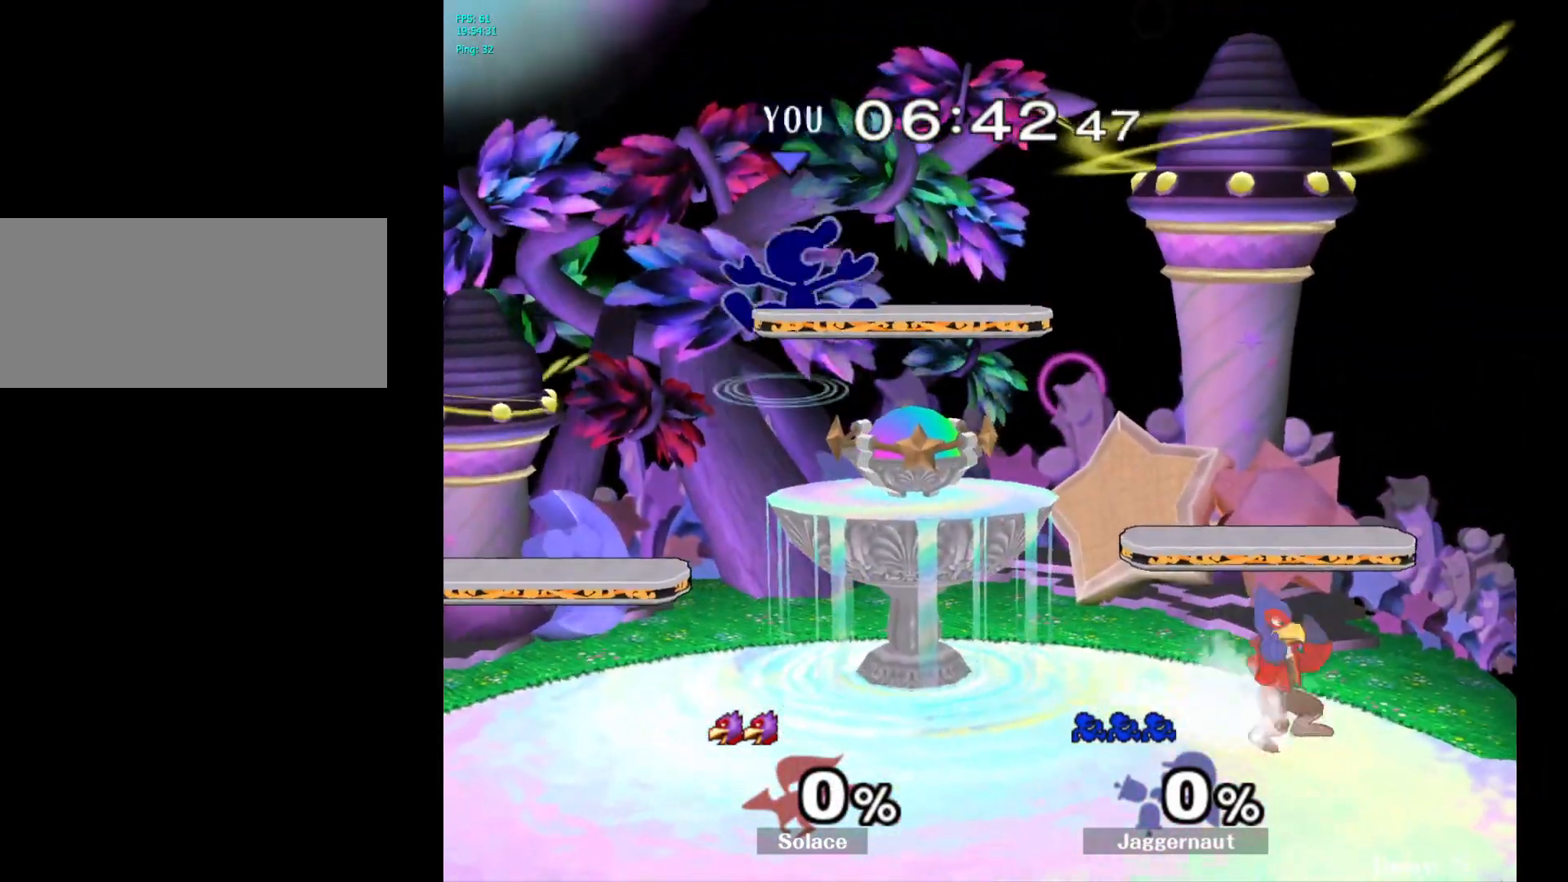
{"buttons": ["R1"], "left_stick": "left", "right_stick": "center", "events": [[83, "R1", "down"], [183, "Y", "up"], [183, "left_stick", "center"], [200, "R1", "up"], [333, "left_stick", "left"], [433, "R1", "down"]]}
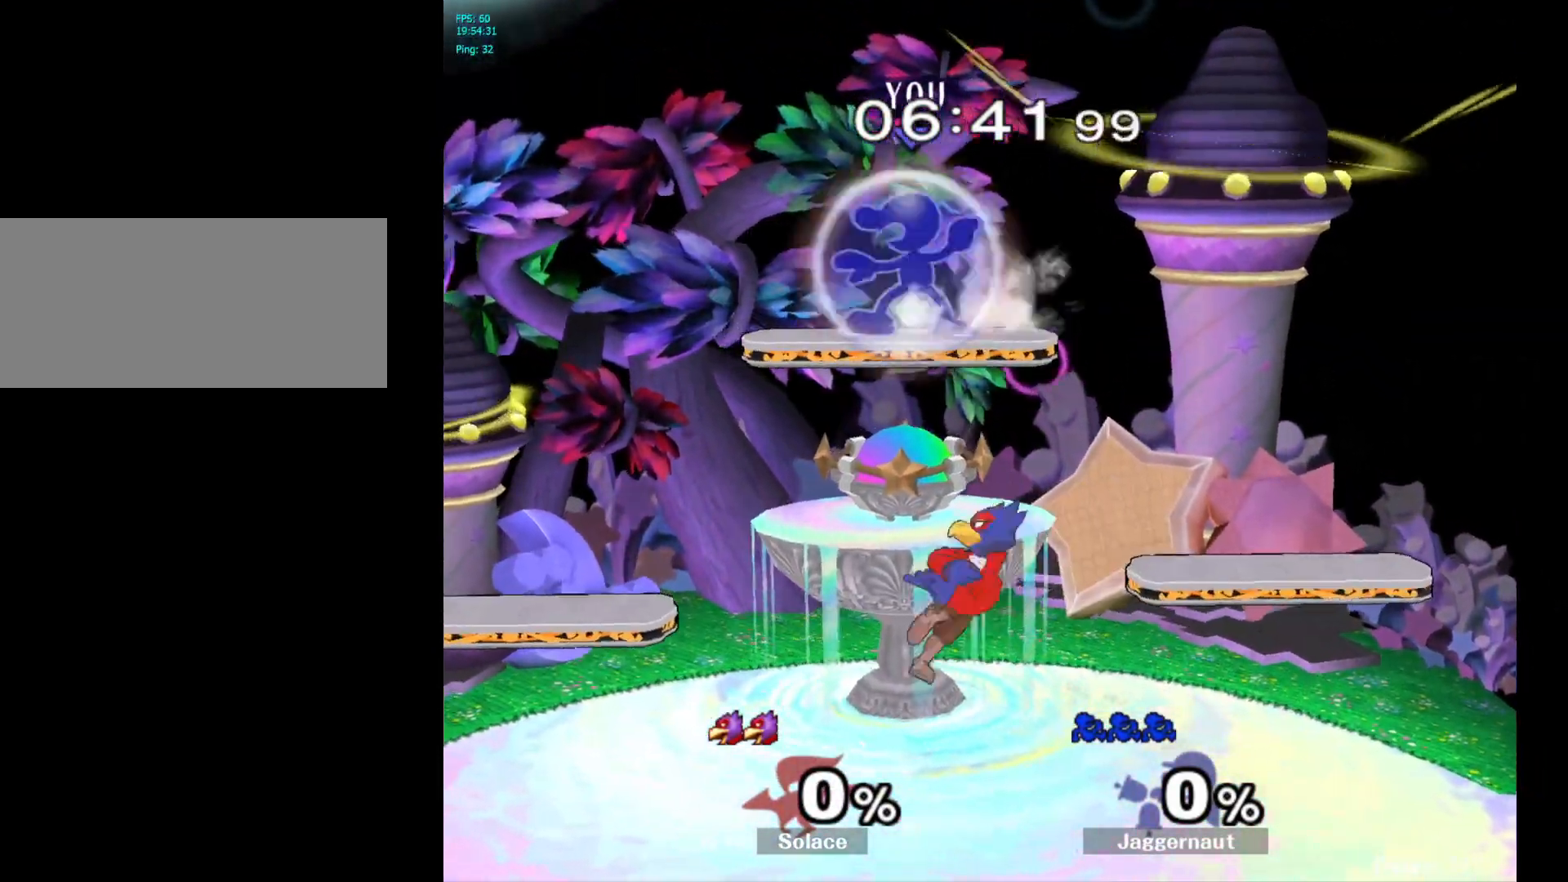
{"buttons": [], "left_stick": "left", "right_stick": "center", "events": [[217, "left_stick", "down"], [233, "R1", "up"], [250, "right_stick", "down"], [317, "right_stick", "center"], [333, "left_stick", "left"]]}
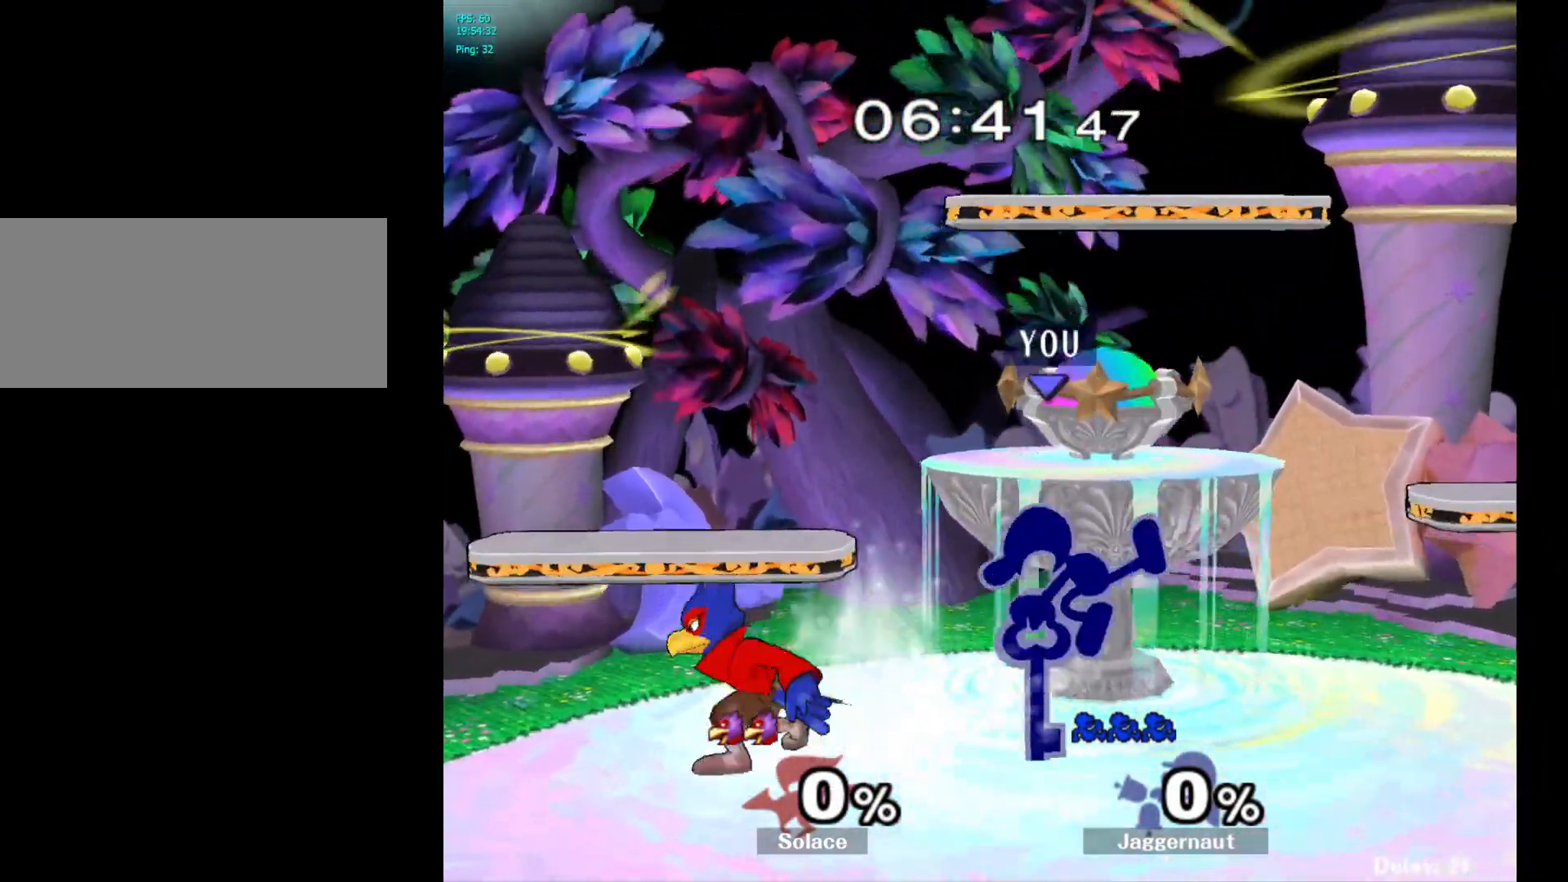
{"buttons": [], "left_stick": "down", "right_stick": "center", "events": [[133, "R1", "down"], [150, "left_stick", "down"], [283, "R1", "up"]]}
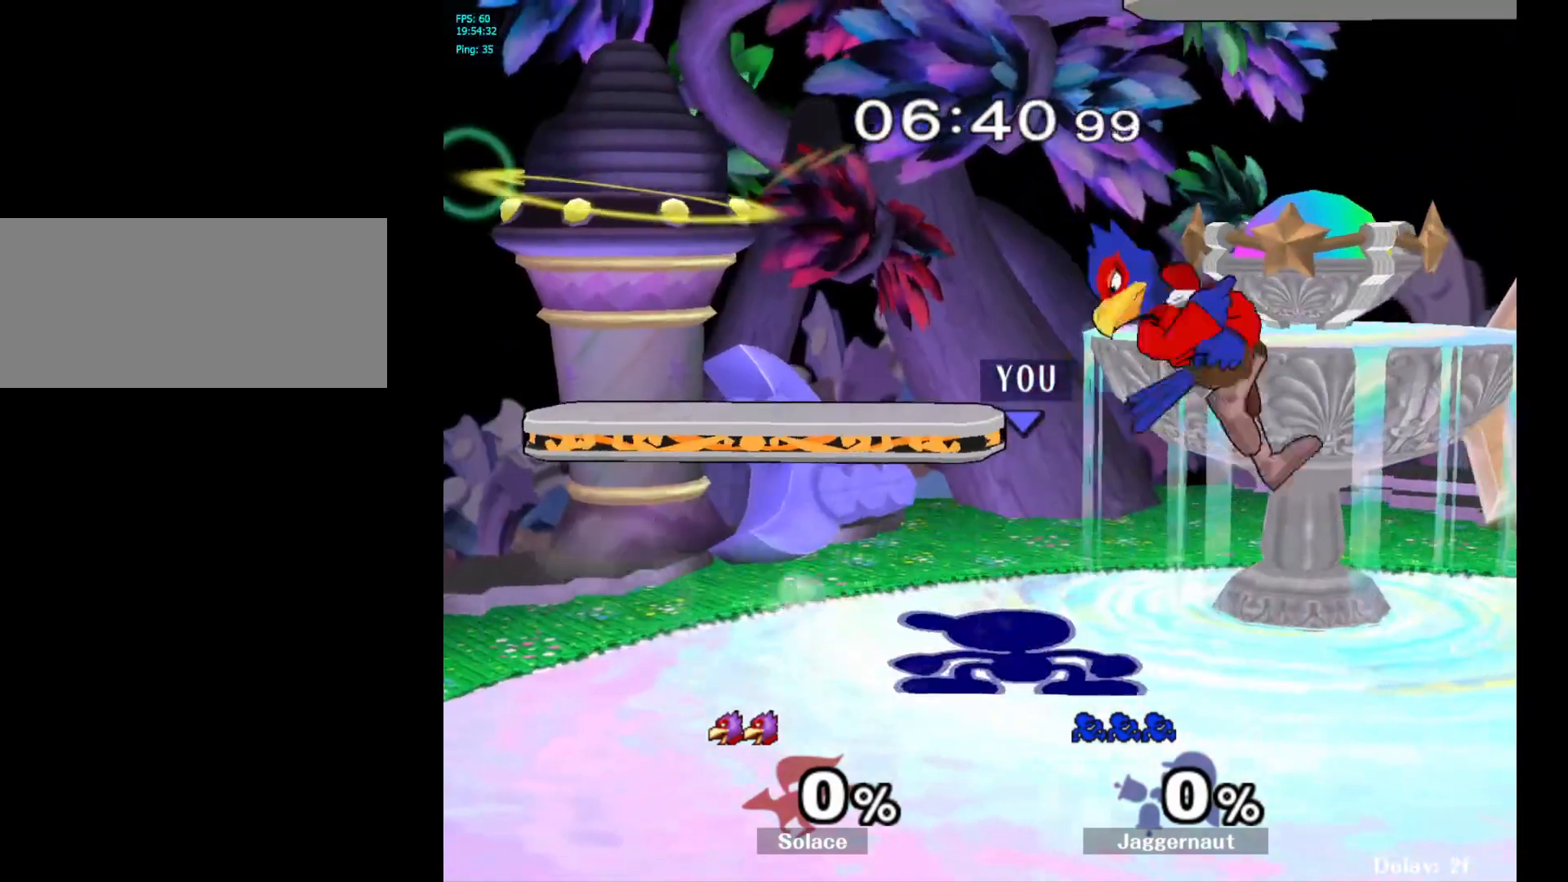
{"buttons": [], "left_stick": "right", "right_stick": "center", "events": [[83, "left_stick", "center"], [200, "left_stick", "right"], [217, "Y", "down"], [250, "Y", "up"], [333, "A", "down"], [450, "A", "up"]]}
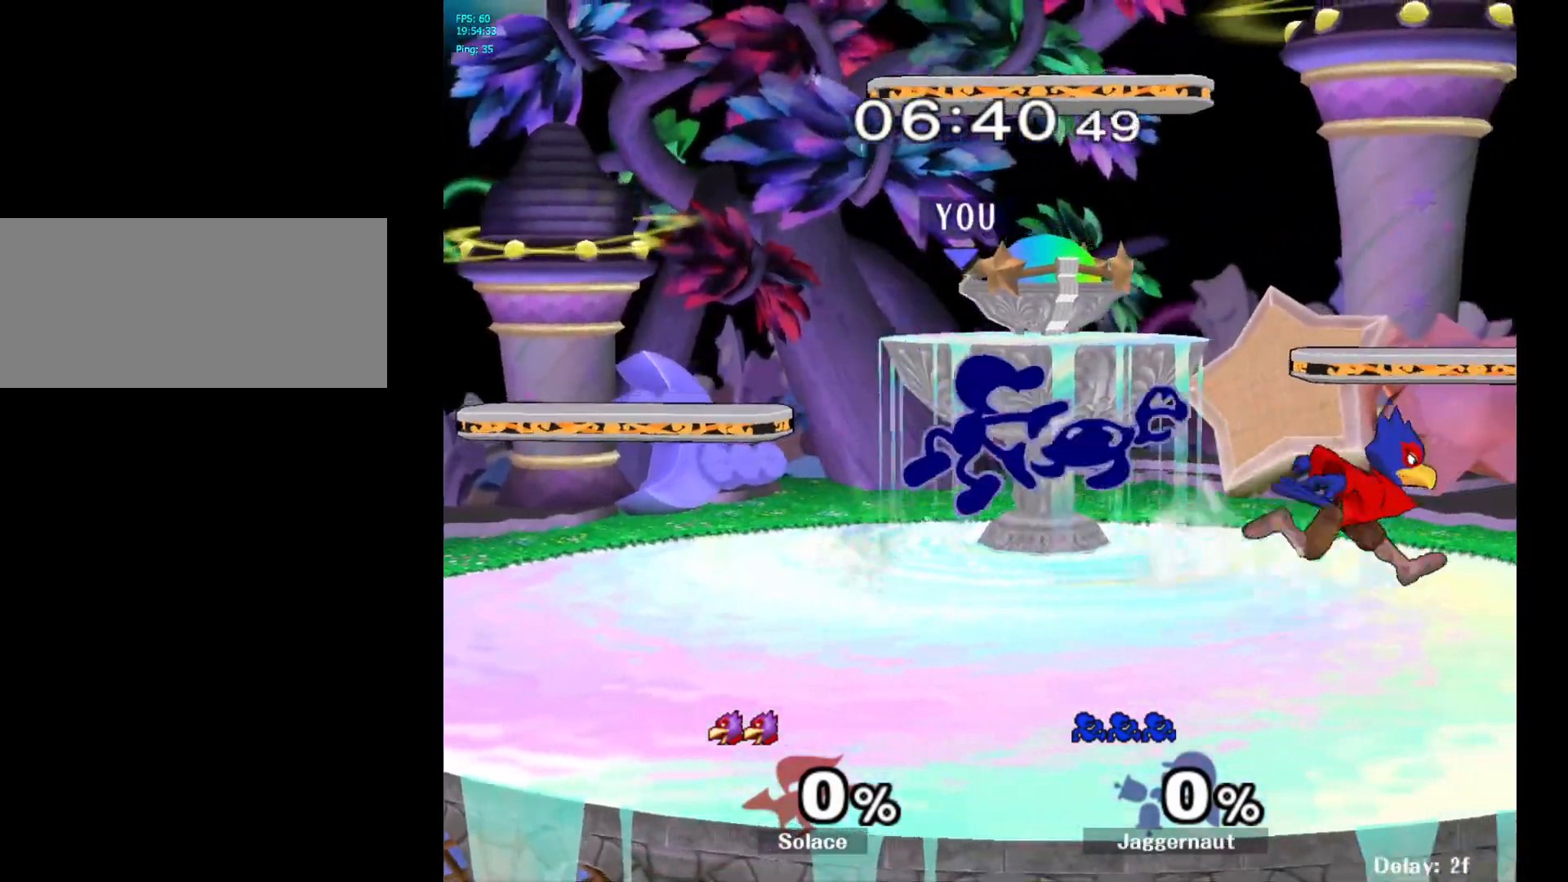
{"buttons": ["R1"], "left_stick": "center", "right_stick": "center", "events": [[333, "R1", "down"], [450, "left_stick", "center"]]}
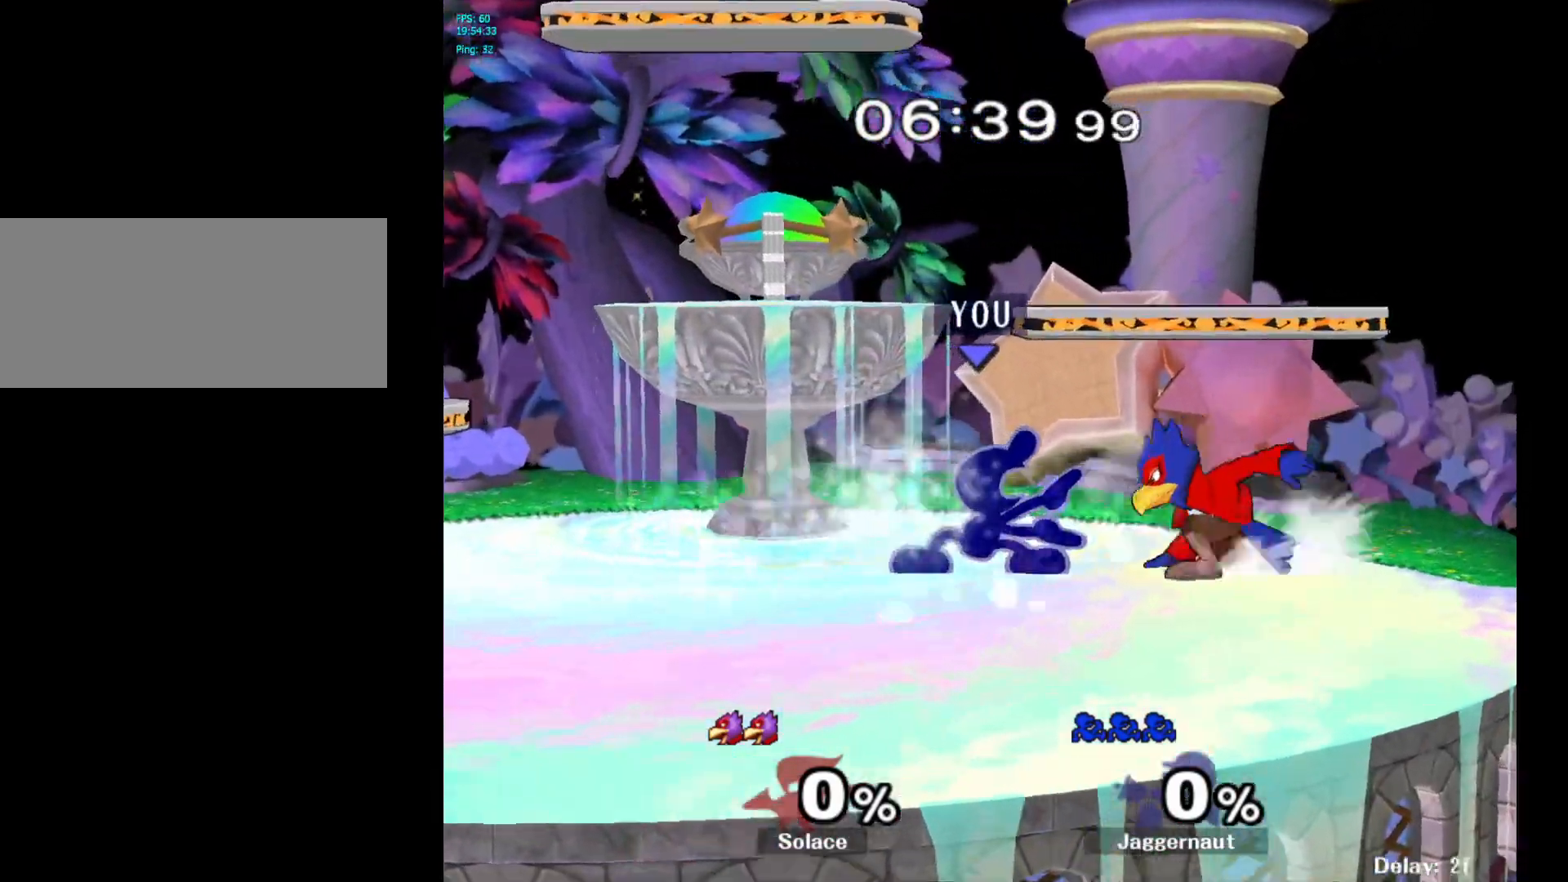
{"buttons": ["R1"], "left_stick": "center", "right_stick": "center", "events": []}
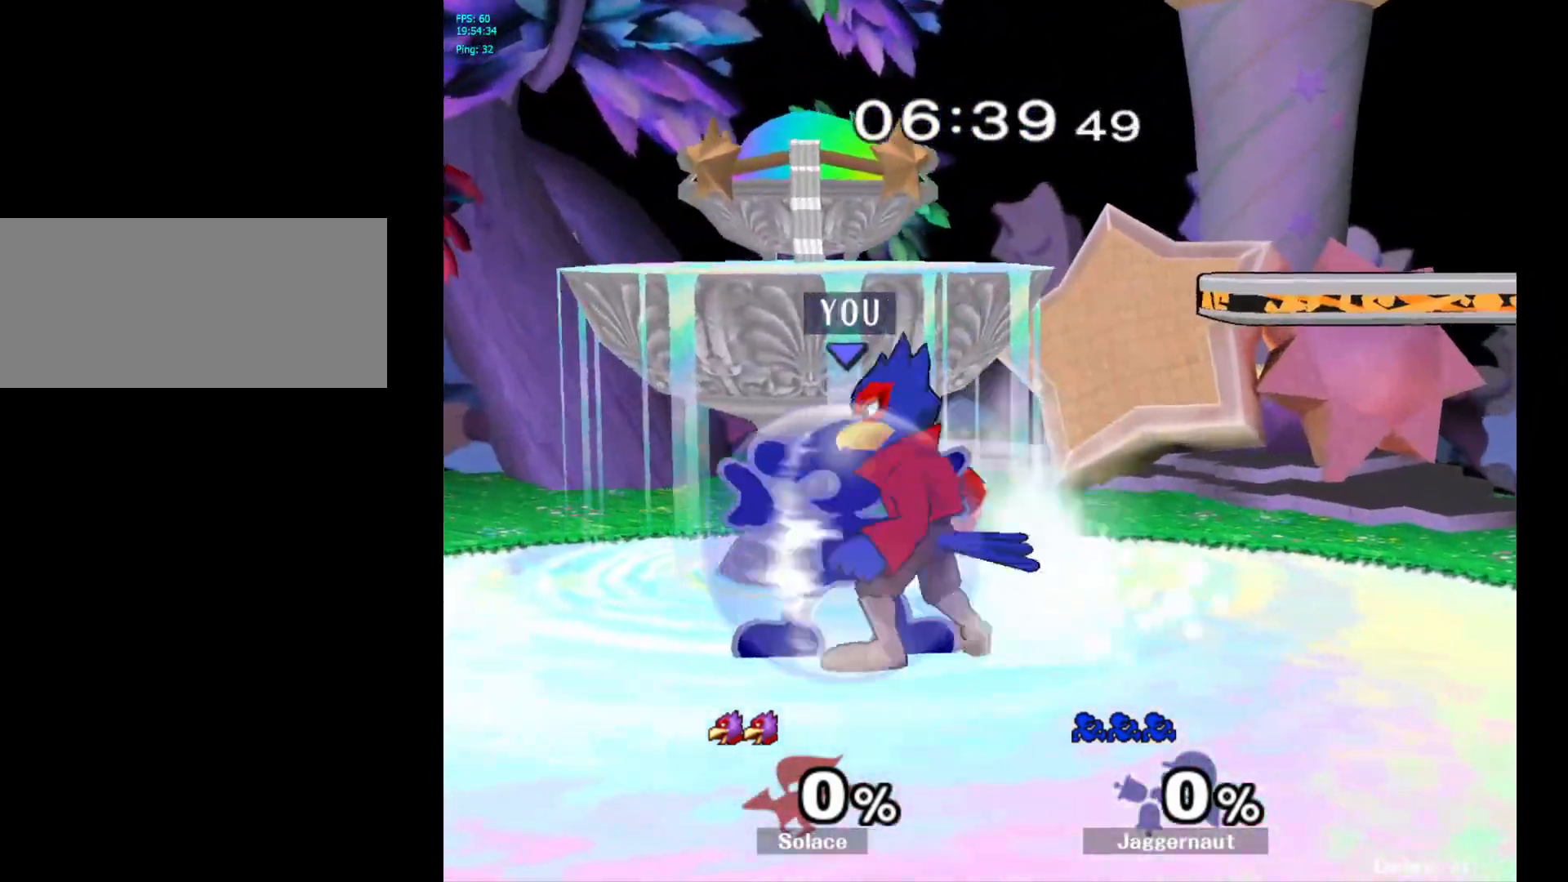
{"buttons": [], "left_stick": "center", "right_stick": "center", "events": [[17, "A", "down"], [150, "A", "up"], [267, "R1", "up"]]}
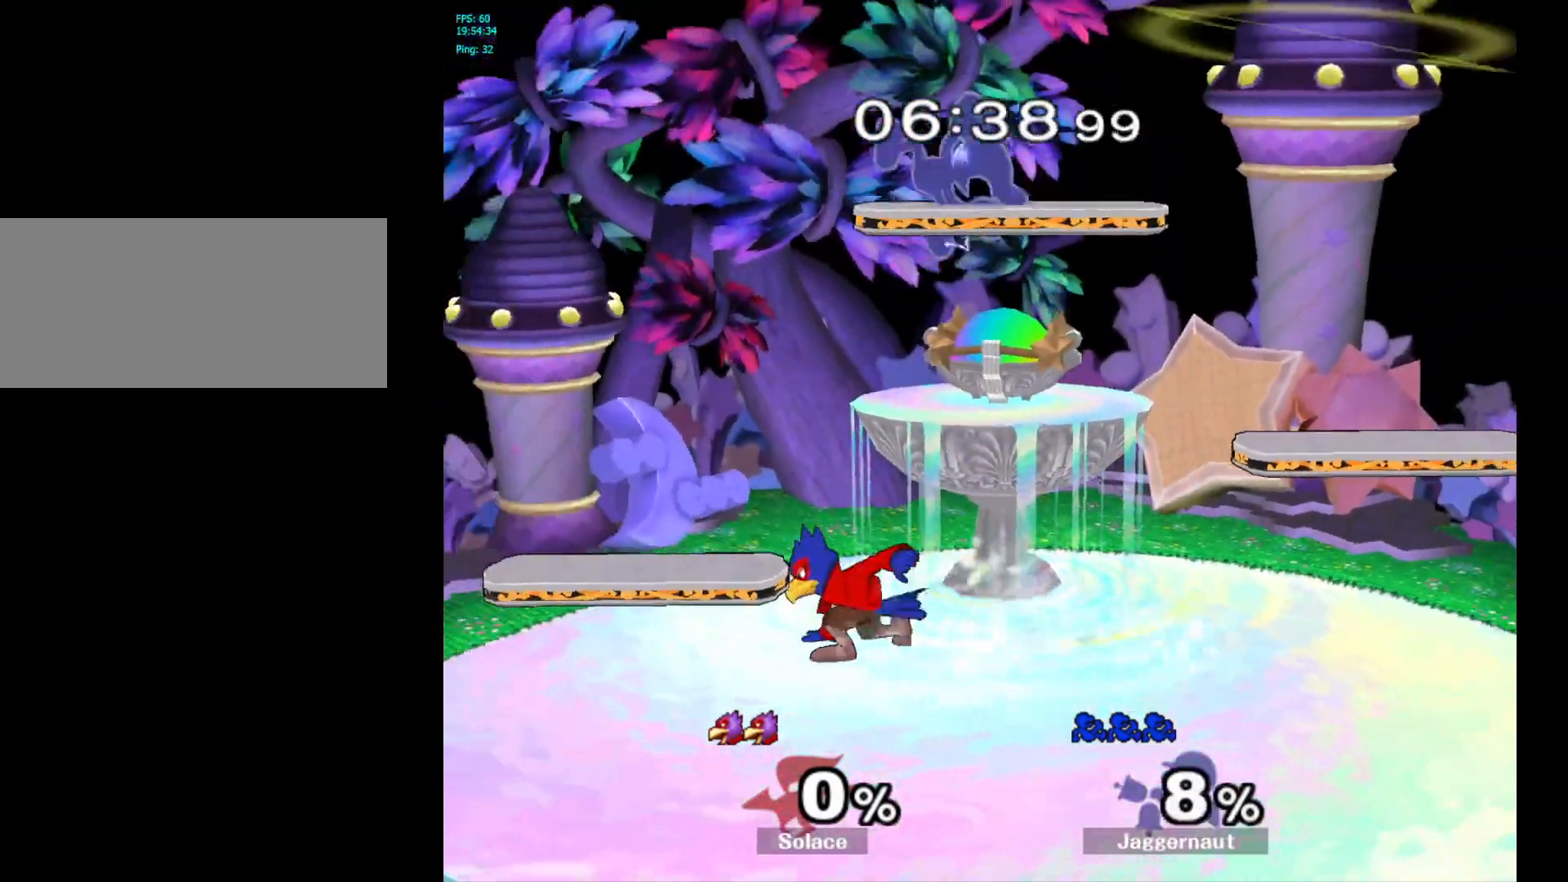
{"buttons": [], "left_stick": "left", "right_stick": "center", "events": [[217, "left_stick", "left"]]}
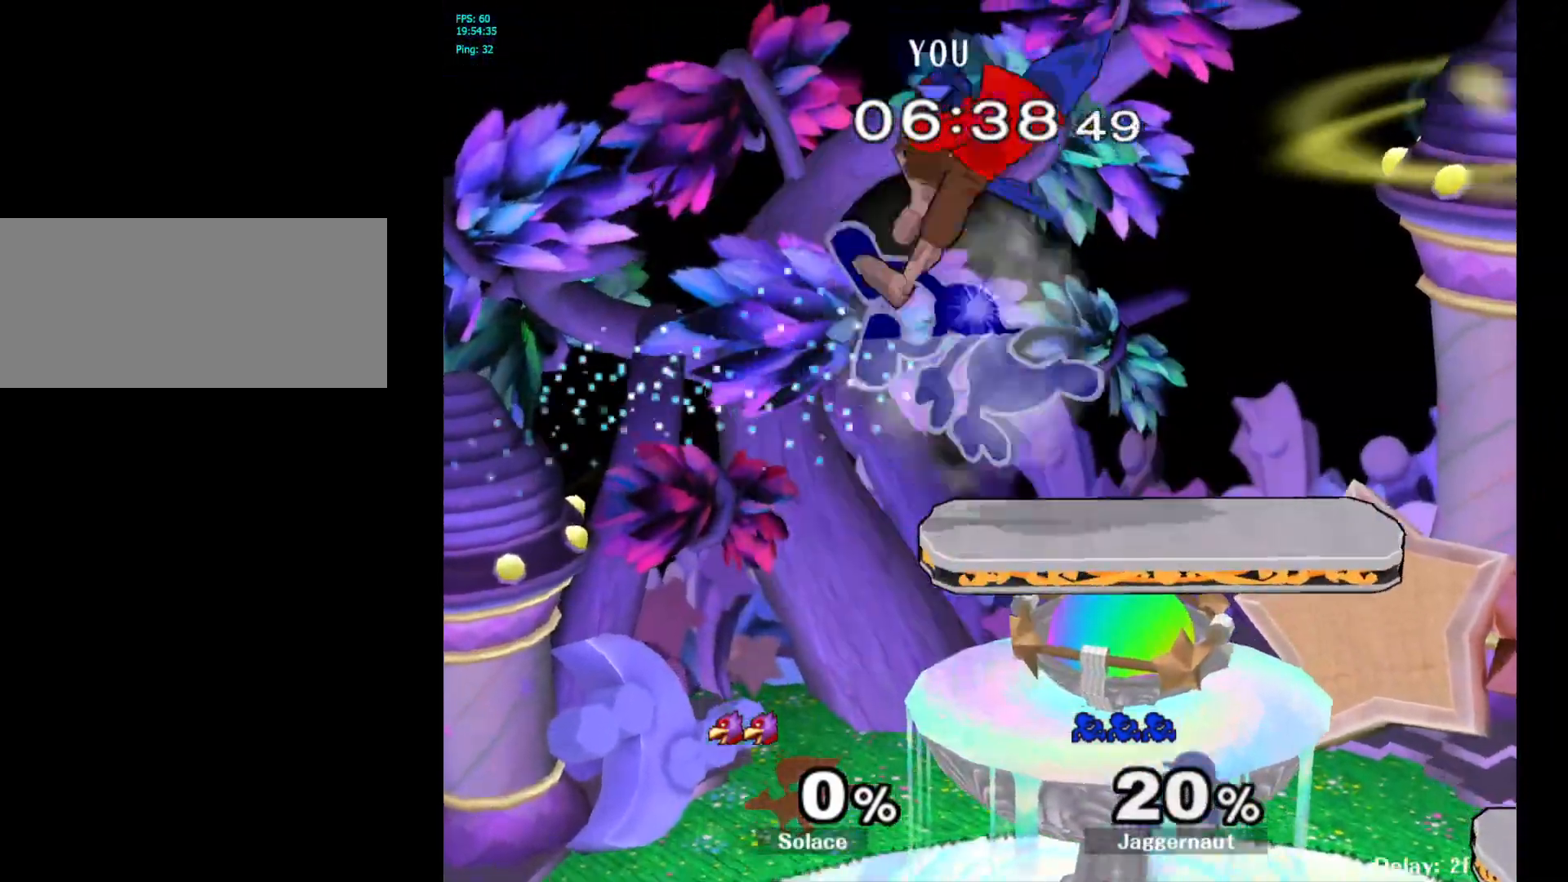
{"buttons": [], "left_stick": "left", "right_stick": "center", "events": []}
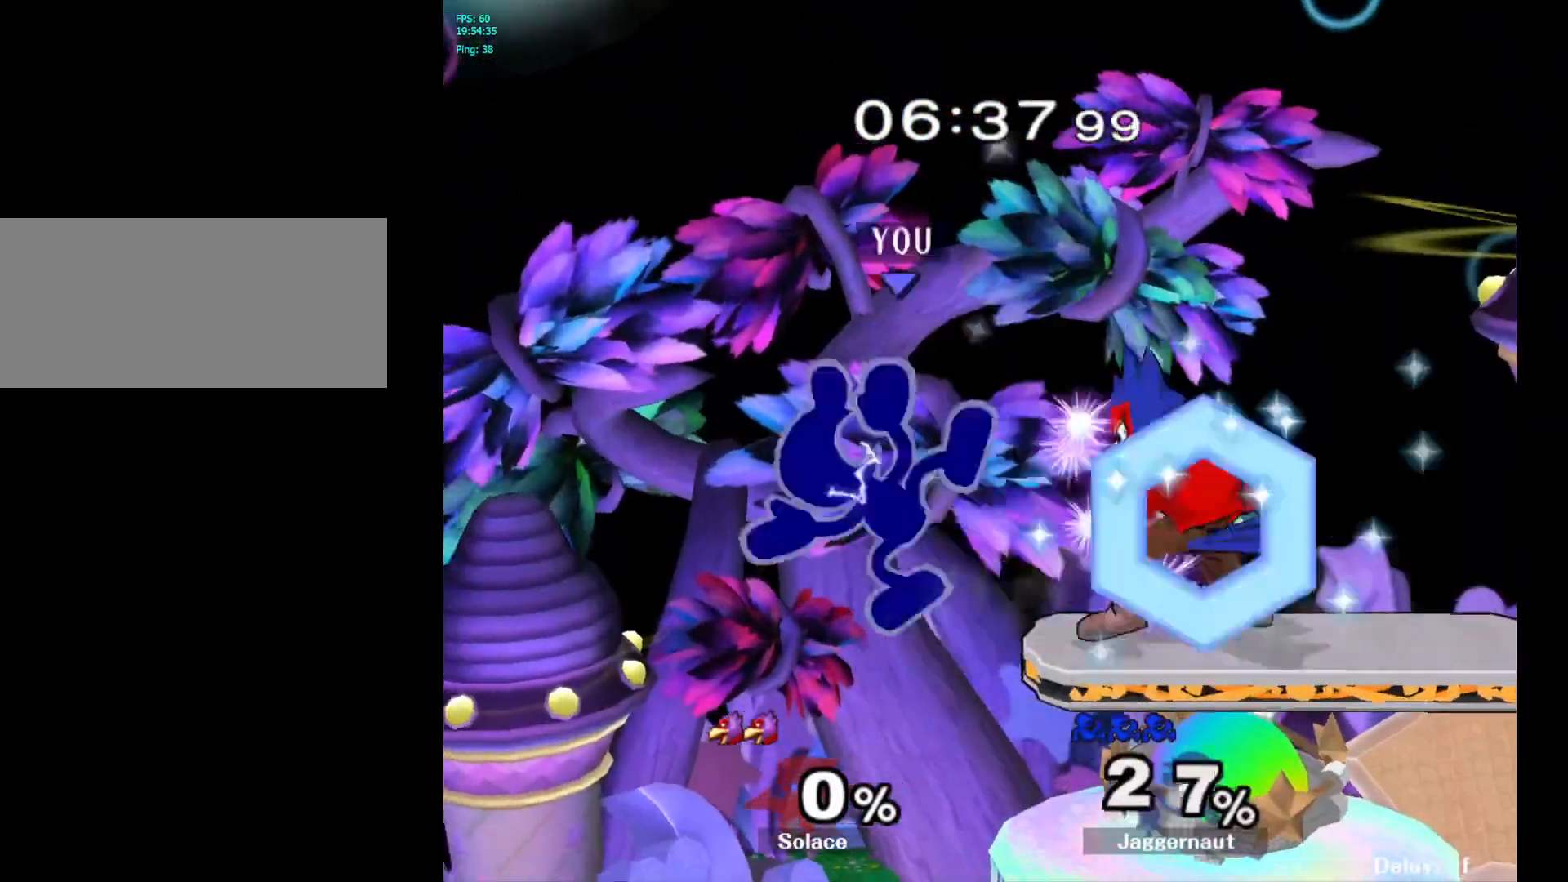
{"buttons": [], "left_stick": "center", "right_stick": "center", "events": [[67, "left_stick", "down-left"], [267, "left_stick", "center"]]}
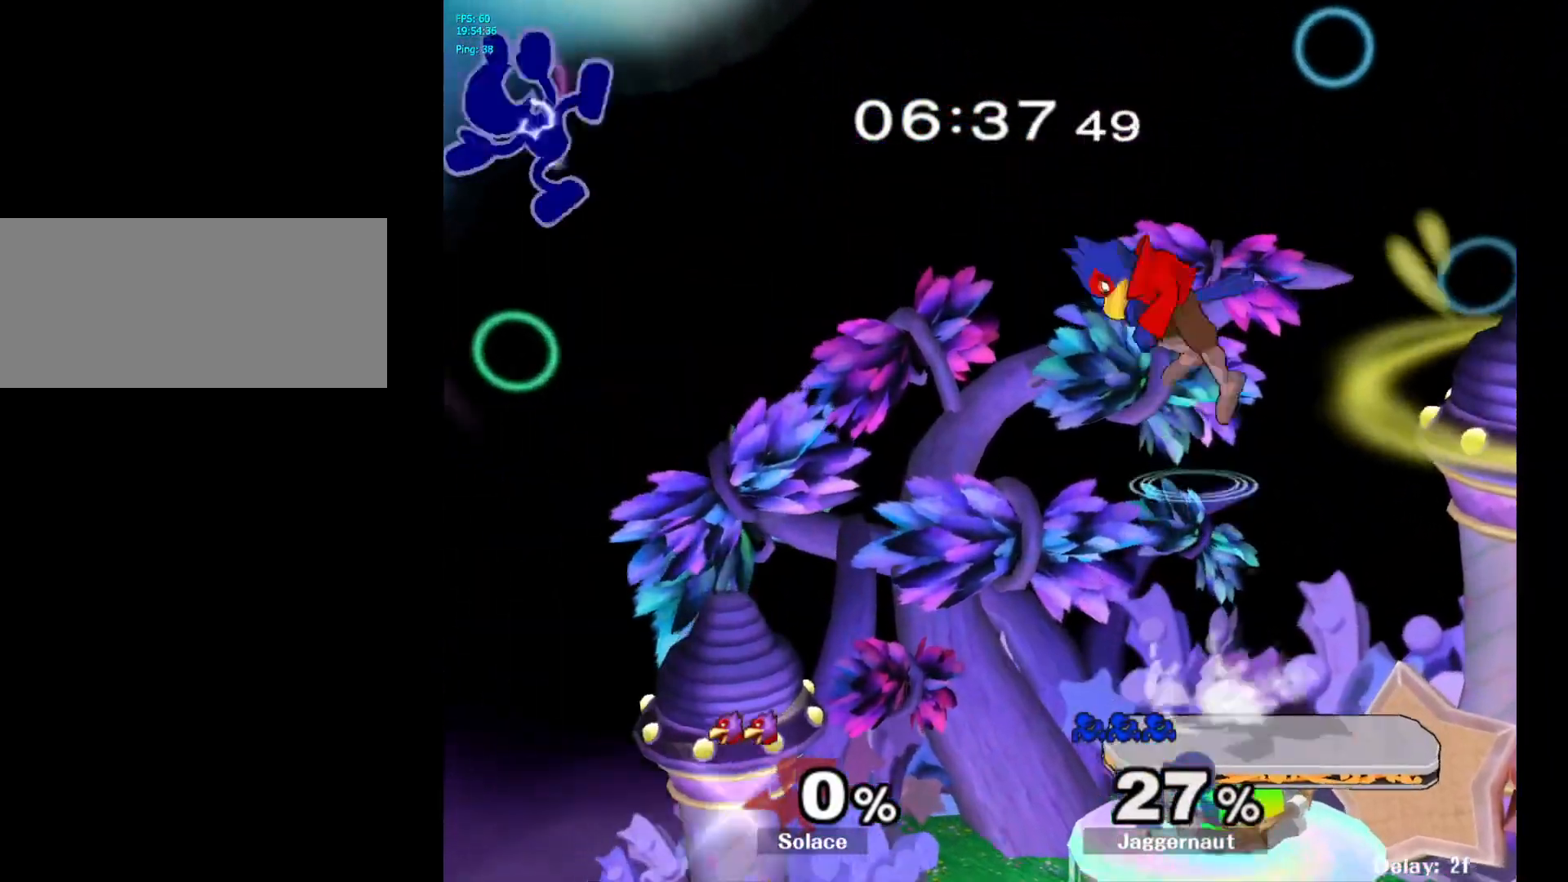
{"buttons": [], "left_stick": "right", "right_stick": "center", "events": [[67, "left_stick", "left"], [317, "left_stick", "center"], [417, "left_stick", "right"]]}
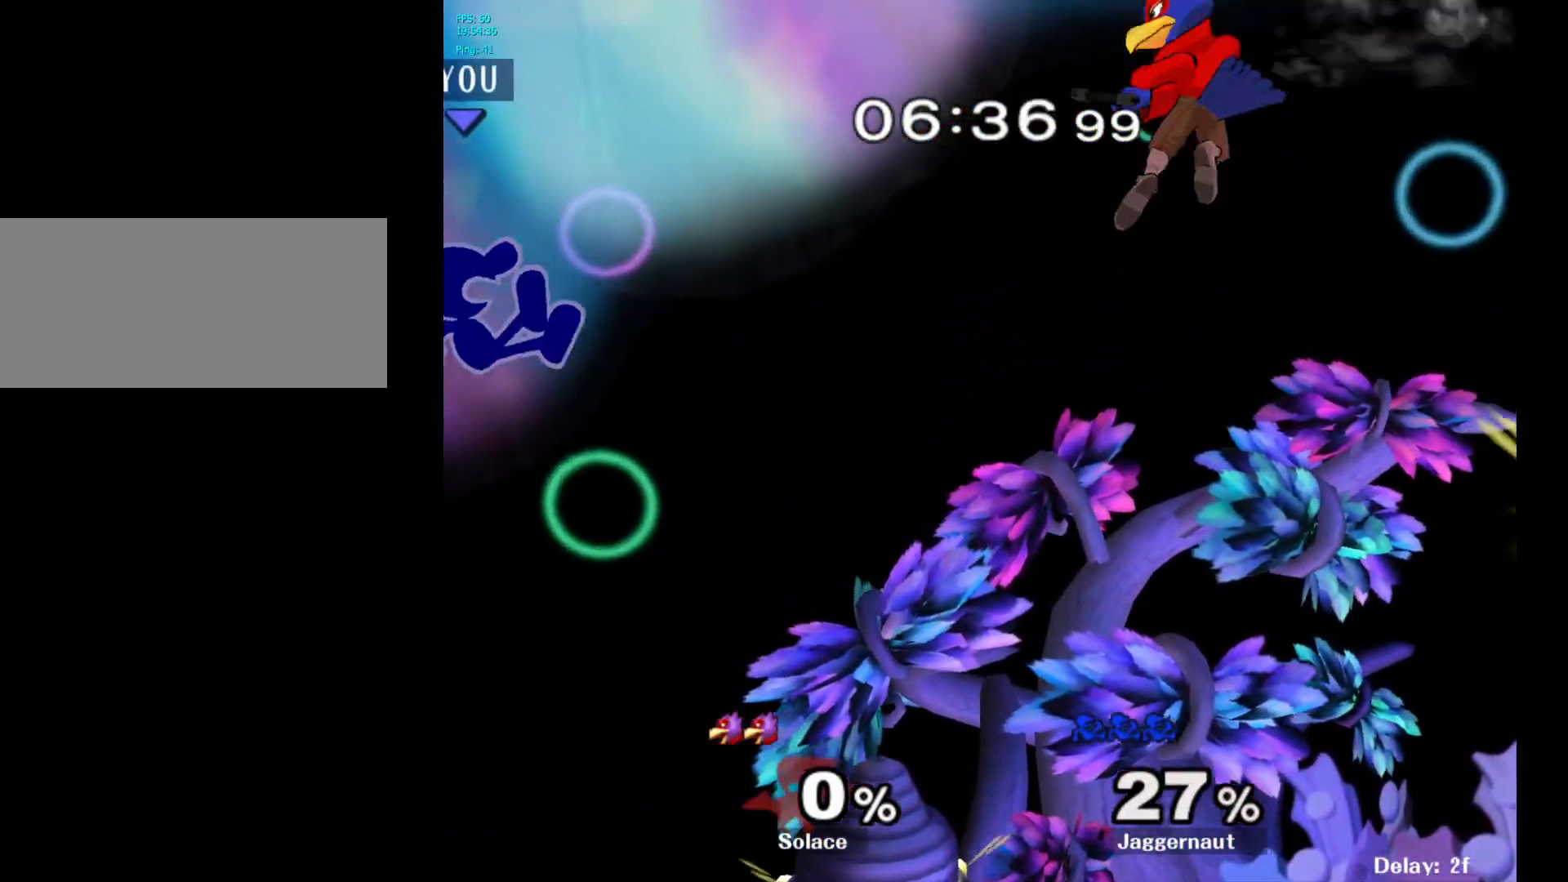
{"buttons": [], "left_stick": "right", "right_stick": "center", "events": [[383, "left_stick", "center"], [417, "Y", "down"], [500, "Y", "up"], [500, "left_stick", "right"]]}
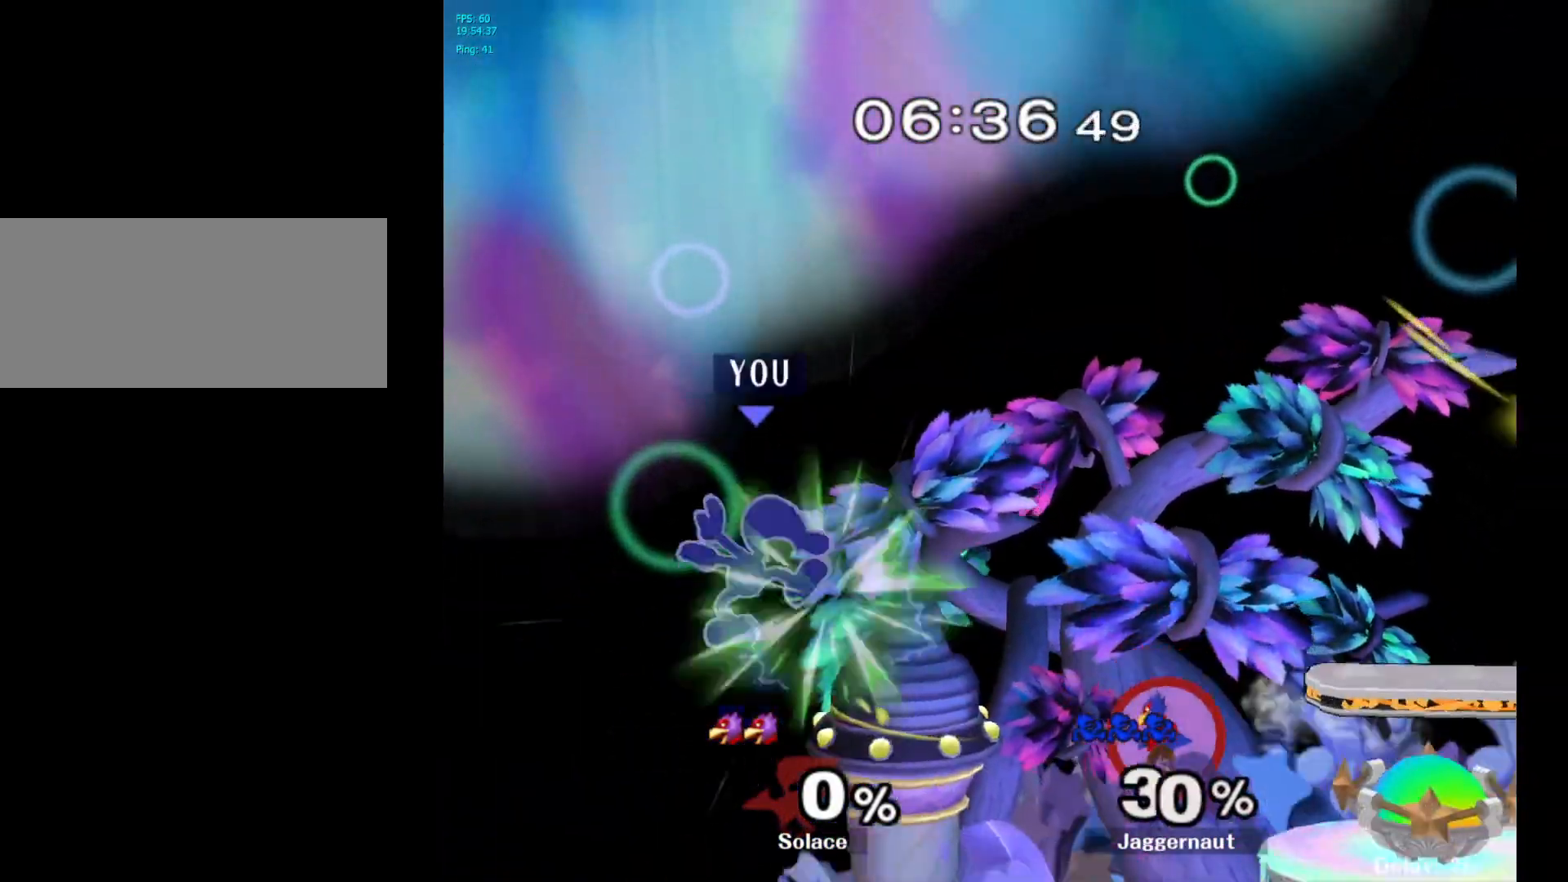
{"buttons": [], "left_stick": "right", "right_stick": "center", "events": [[350, "right_stick", "down"], [400, "right_stick", "center"]]}
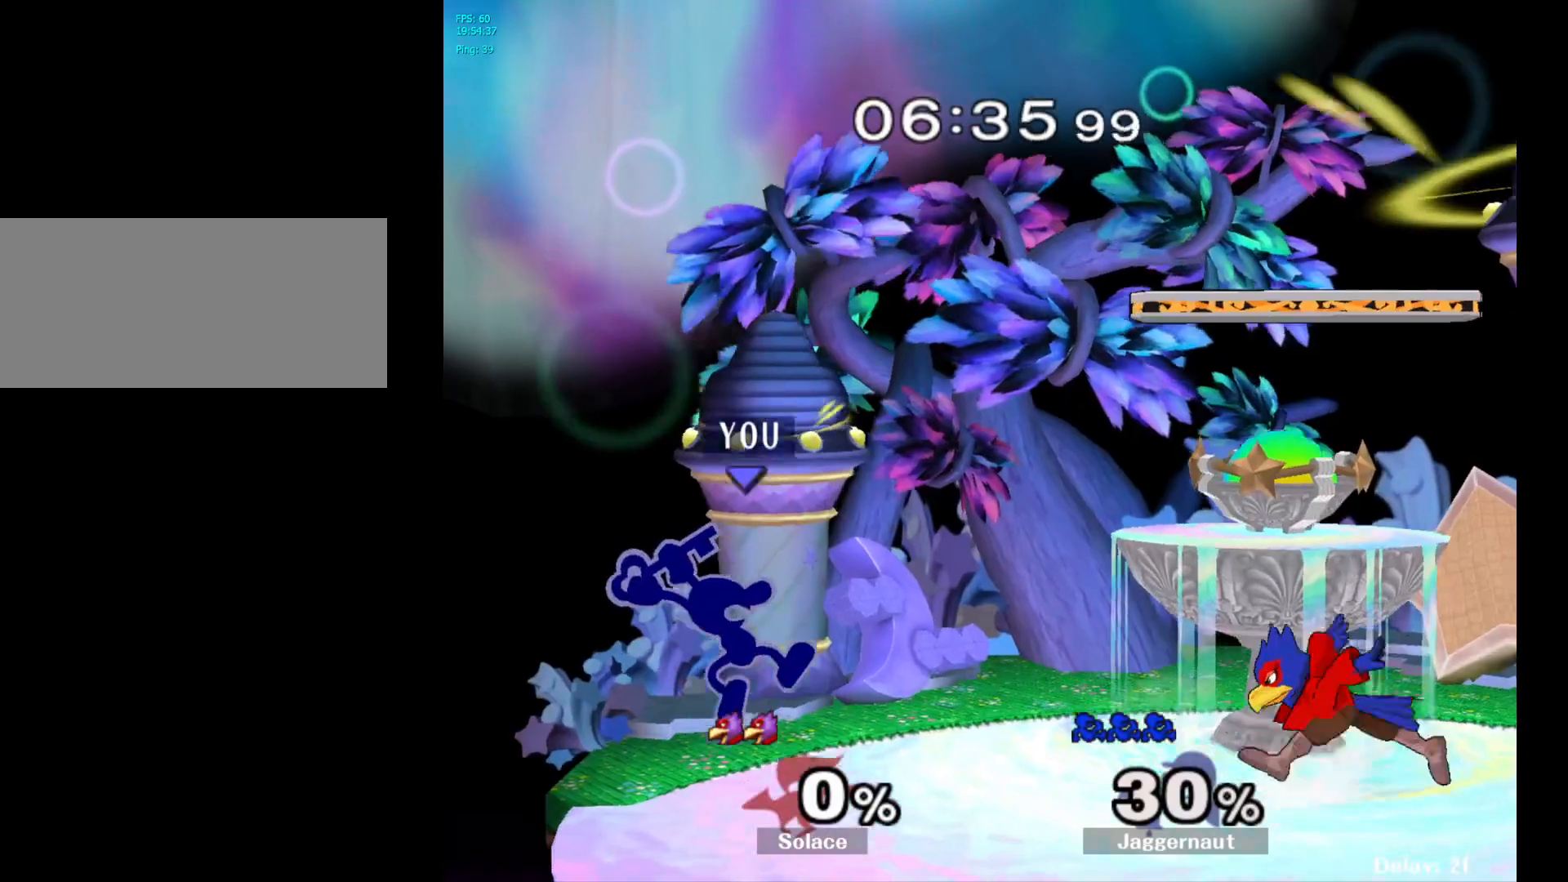
{"buttons": ["R1"], "left_stick": "center", "right_stick": "center", "events": [[50, "left_stick", "down"], [67, "R1", "down"], [200, "left_stick", "center"]]}
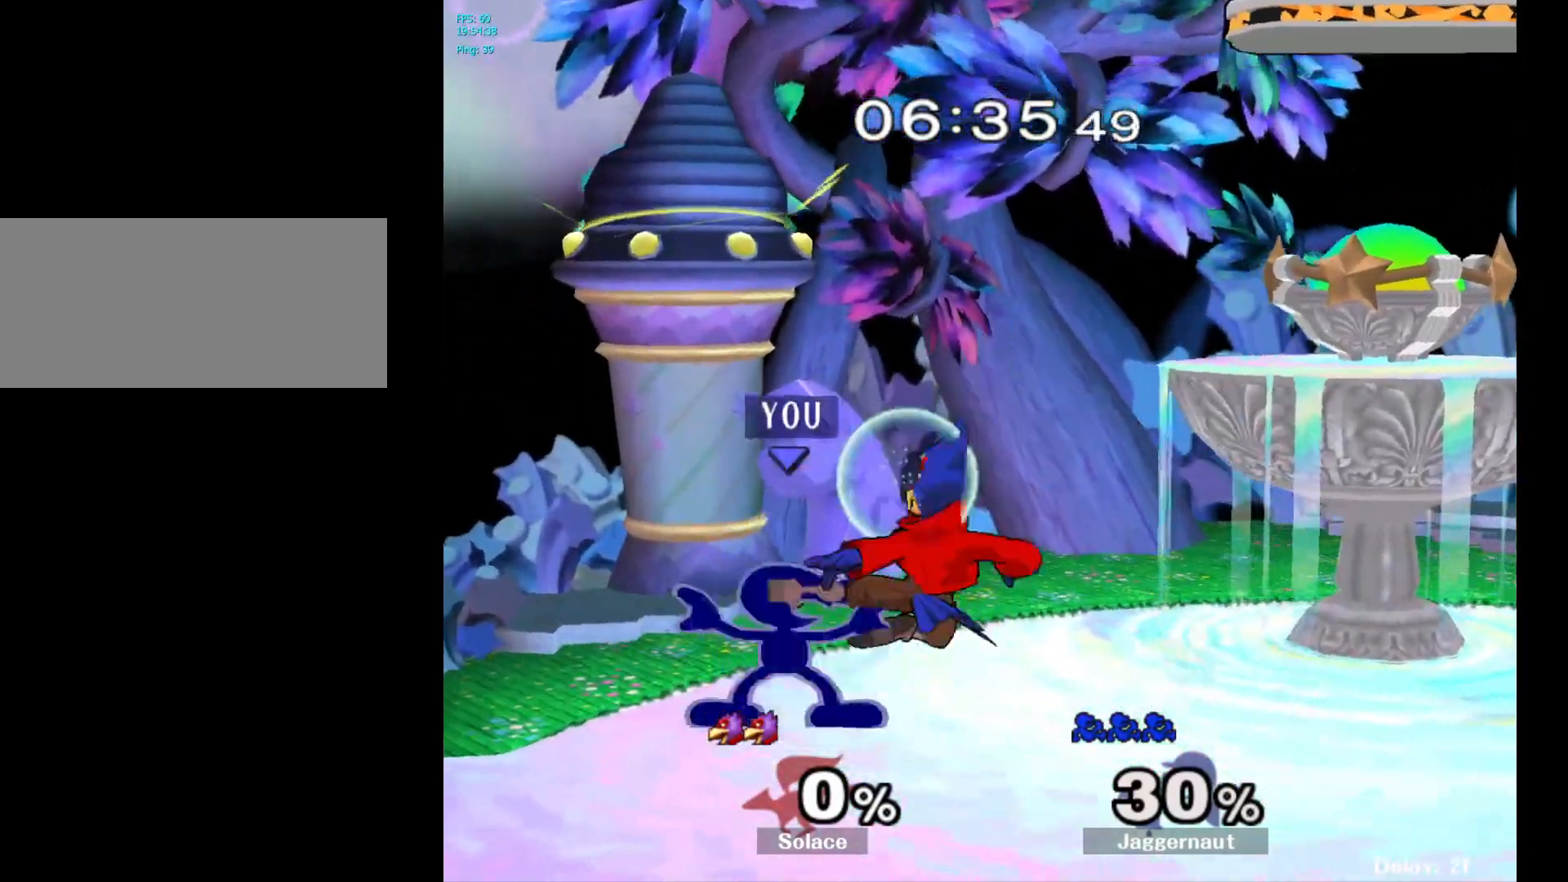
{"buttons": ["R1"], "left_stick": "center", "right_stick": "center", "events": [[167, "A", "down"], [300, "A", "up"]]}
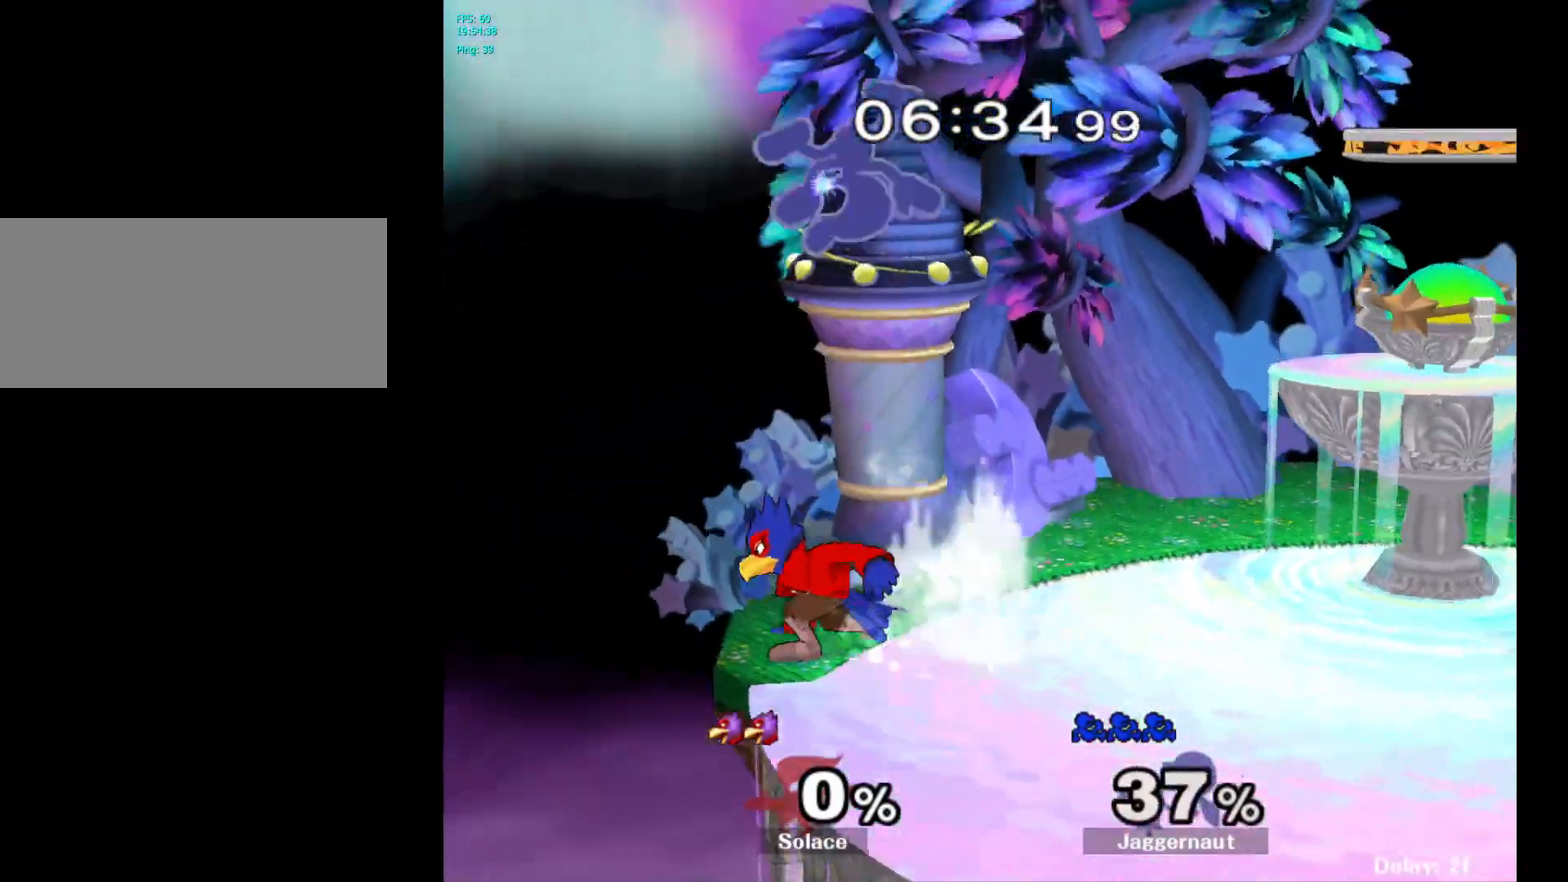
{"buttons": [], "left_stick": "right", "right_stick": "center", "events": [[133, "R1", "up"], [300, "left_stick", "right"]]}
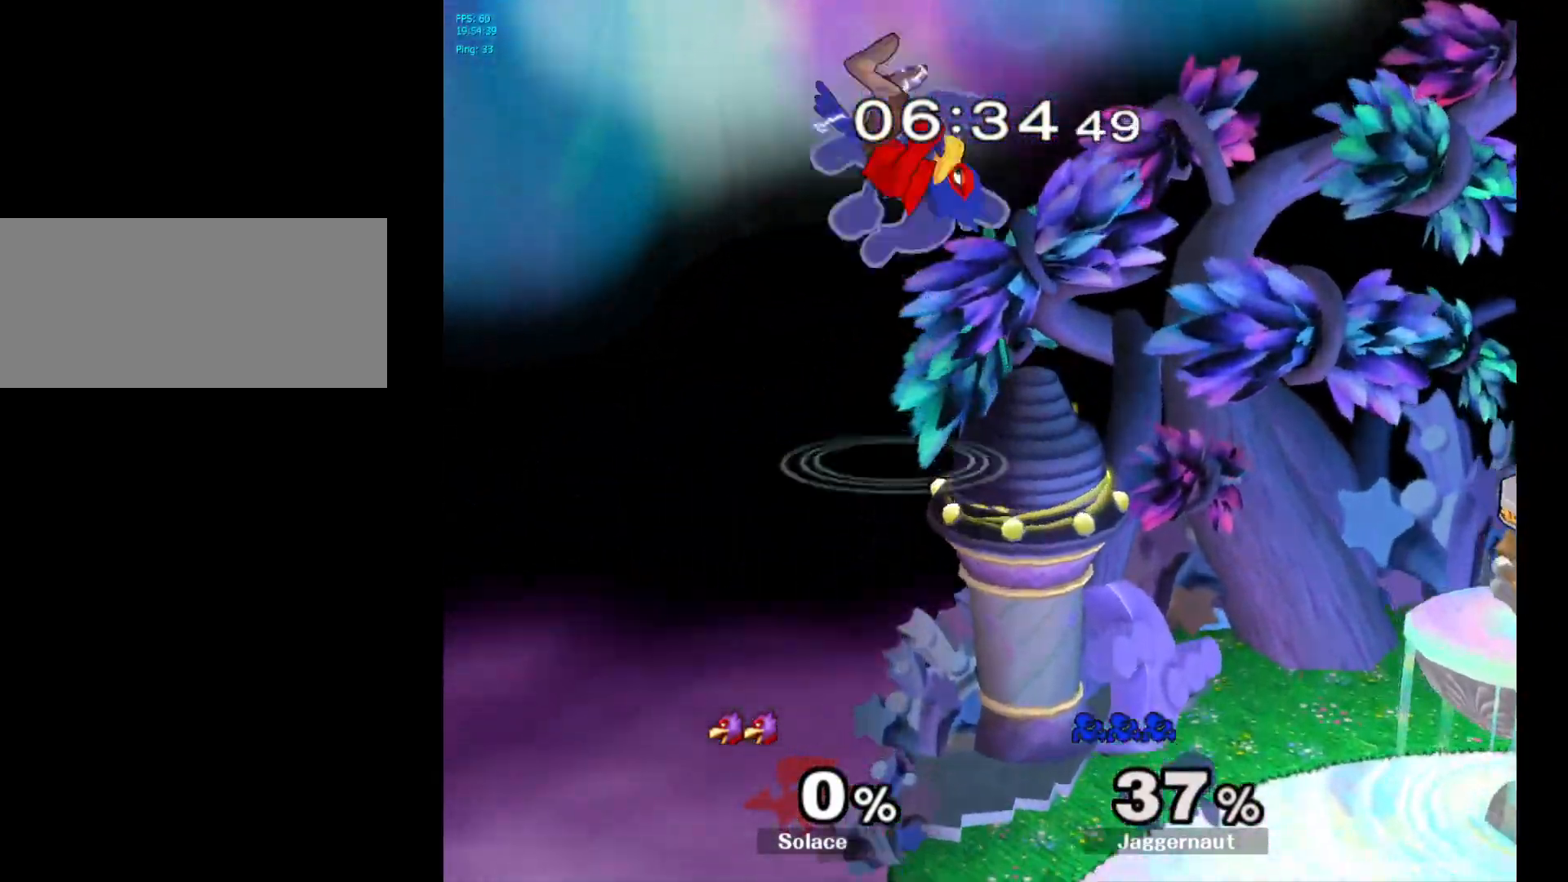
{"buttons": [], "left_stick": "right", "right_stick": "center", "events": []}
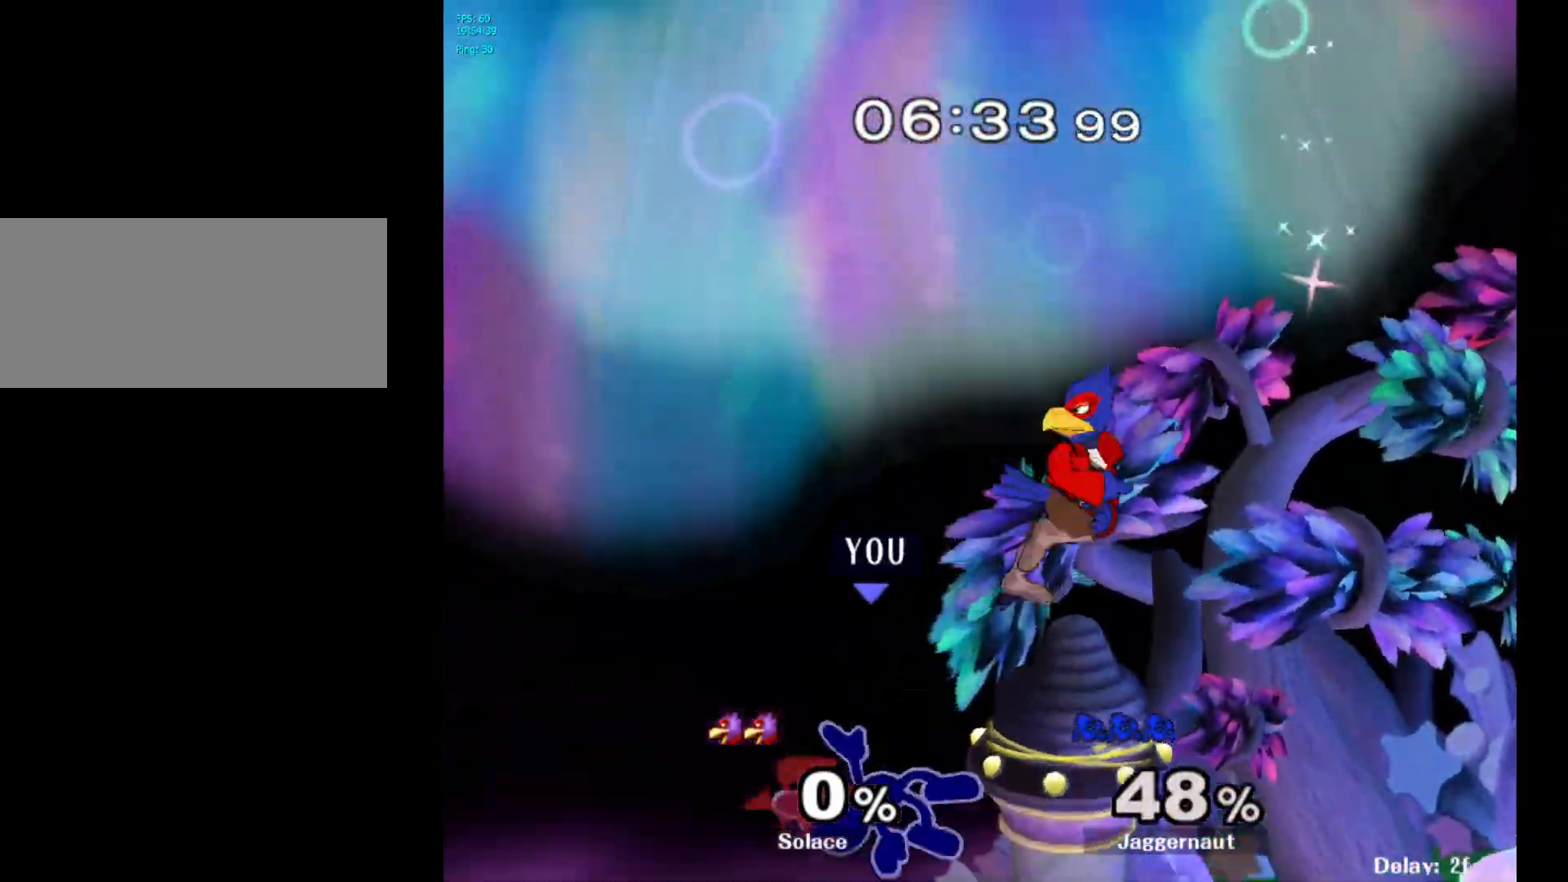
{"buttons": [], "left_stick": "center", "right_stick": "center", "events": [[67, "left_stick", "center"], [250, "left_stick", "left"], [400, "left_stick", "center"]]}
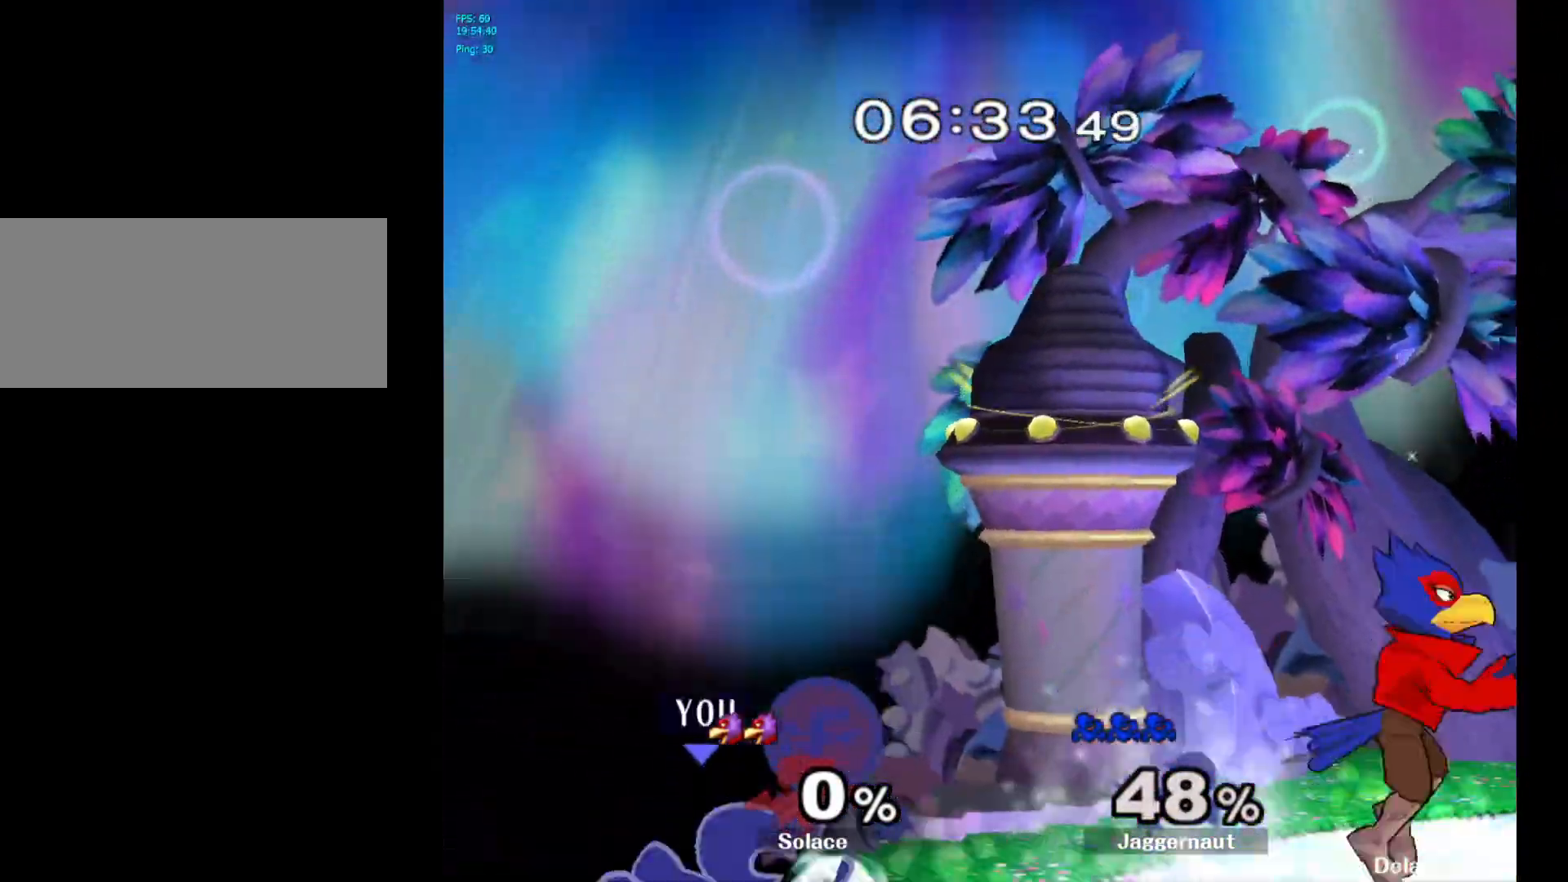
{"buttons": ["A"], "left_stick": "right", "right_stick": "center", "events": [[183, "left_stick", "left"], [267, "Y", "down"], [267, "left_stick", "right"], [400, "A", "down"], [483, "Y", "up"]]}
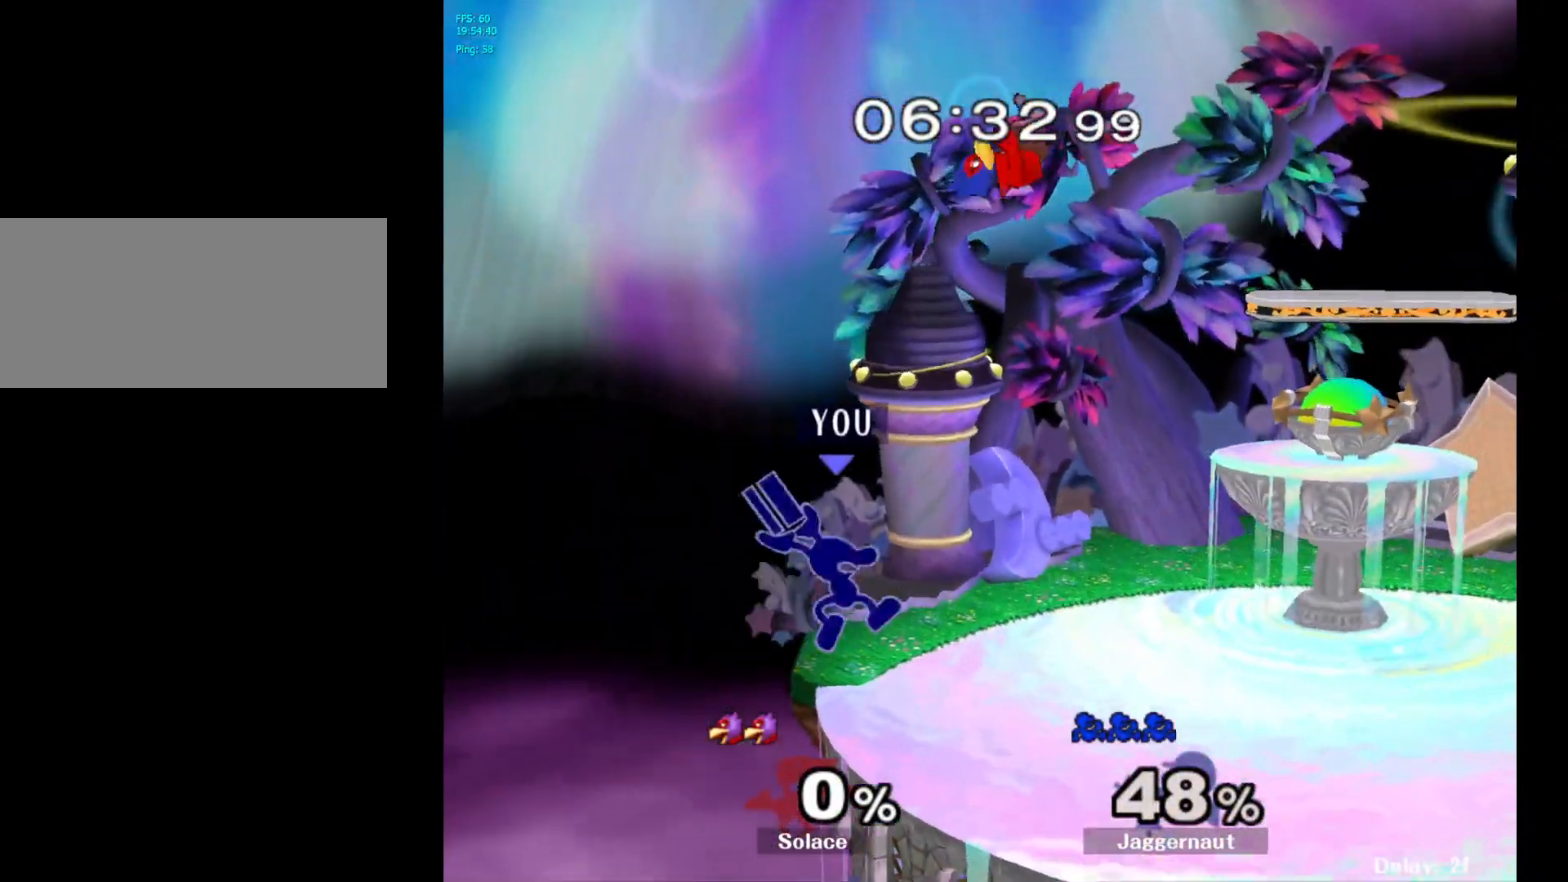
{"buttons": [], "left_stick": "center", "right_stick": "center", "events": [[133, "A", "up"], [333, "R1", "down"], [333, "left_stick", "down"], [450, "left_stick", "center"], [483, "R1", "up"]]}
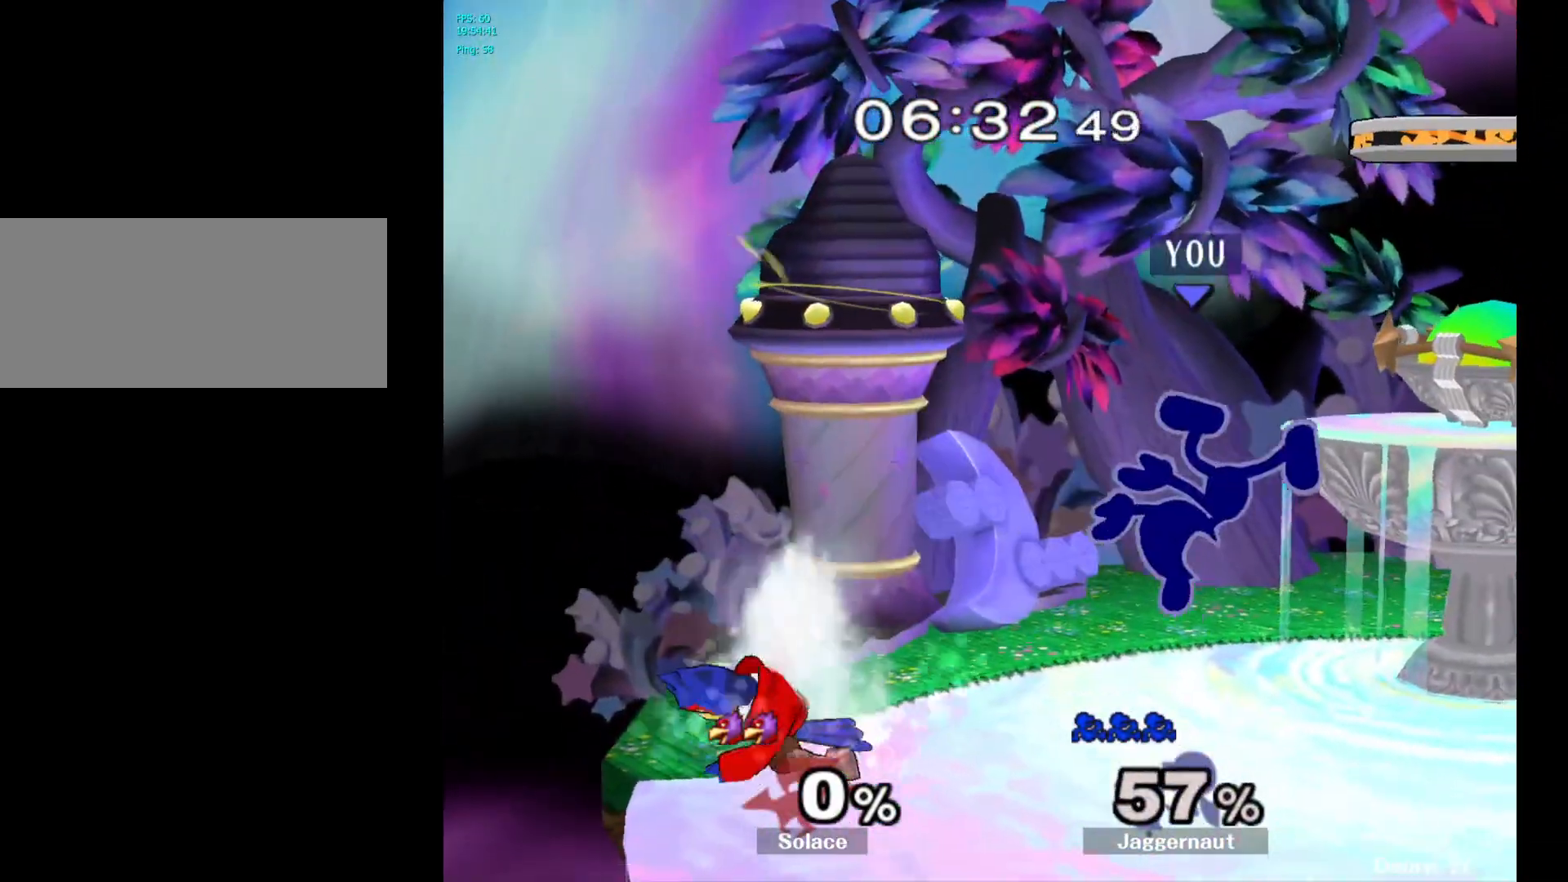
{"buttons": ["A"], "left_stick": "center", "right_stick": "center", "events": [[367, "A", "down"]]}
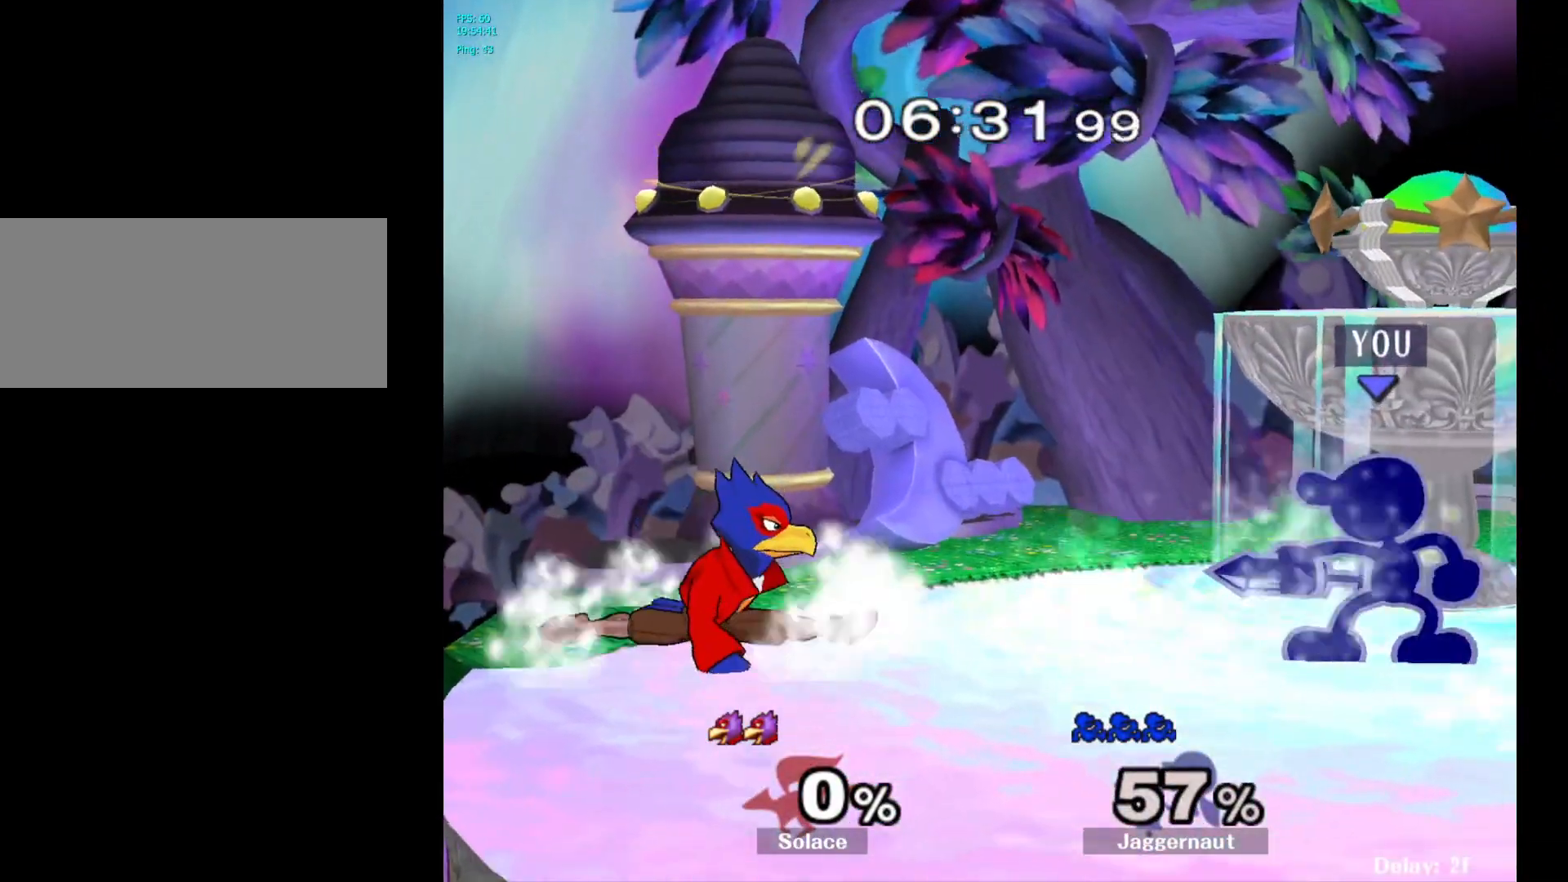
{"buttons": [], "left_stick": "left", "right_stick": "center", "events": [[17, "A", "up"], [217, "left_stick", "left"], [250, "Y", "down"], [267, "Y", "up"], [367, "A", "down"], [450, "A", "up"]]}
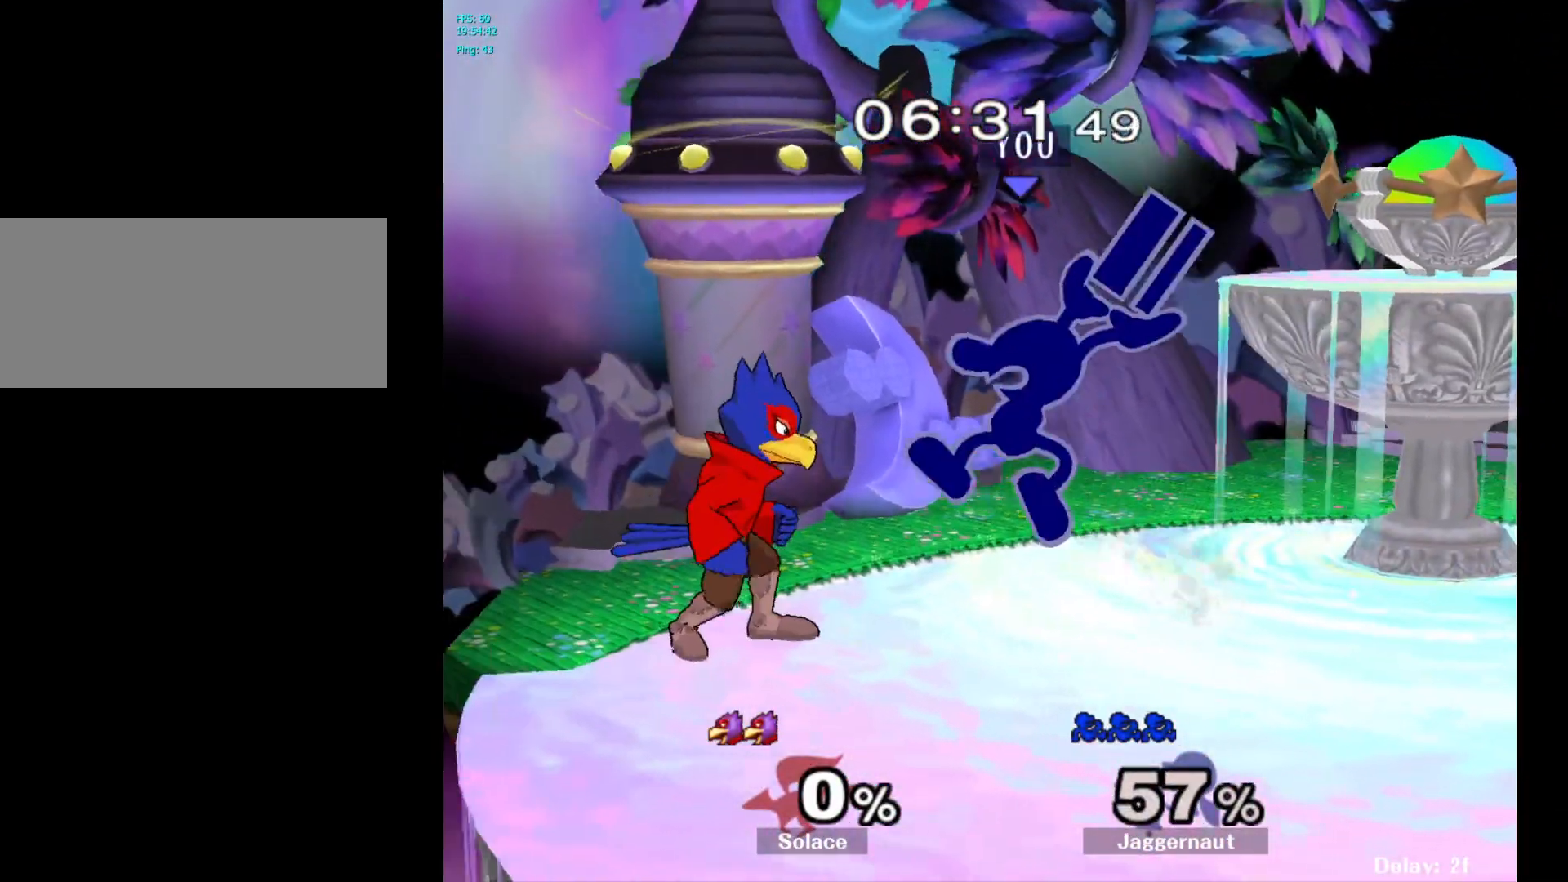
{"buttons": [], "left_stick": "center", "right_stick": "center", "events": [[17, "left_stick", "center"], [167, "left_stick", "down"], [200, "R1", "down"], [350, "R1", "up"], [367, "left_stick", "center"]]}